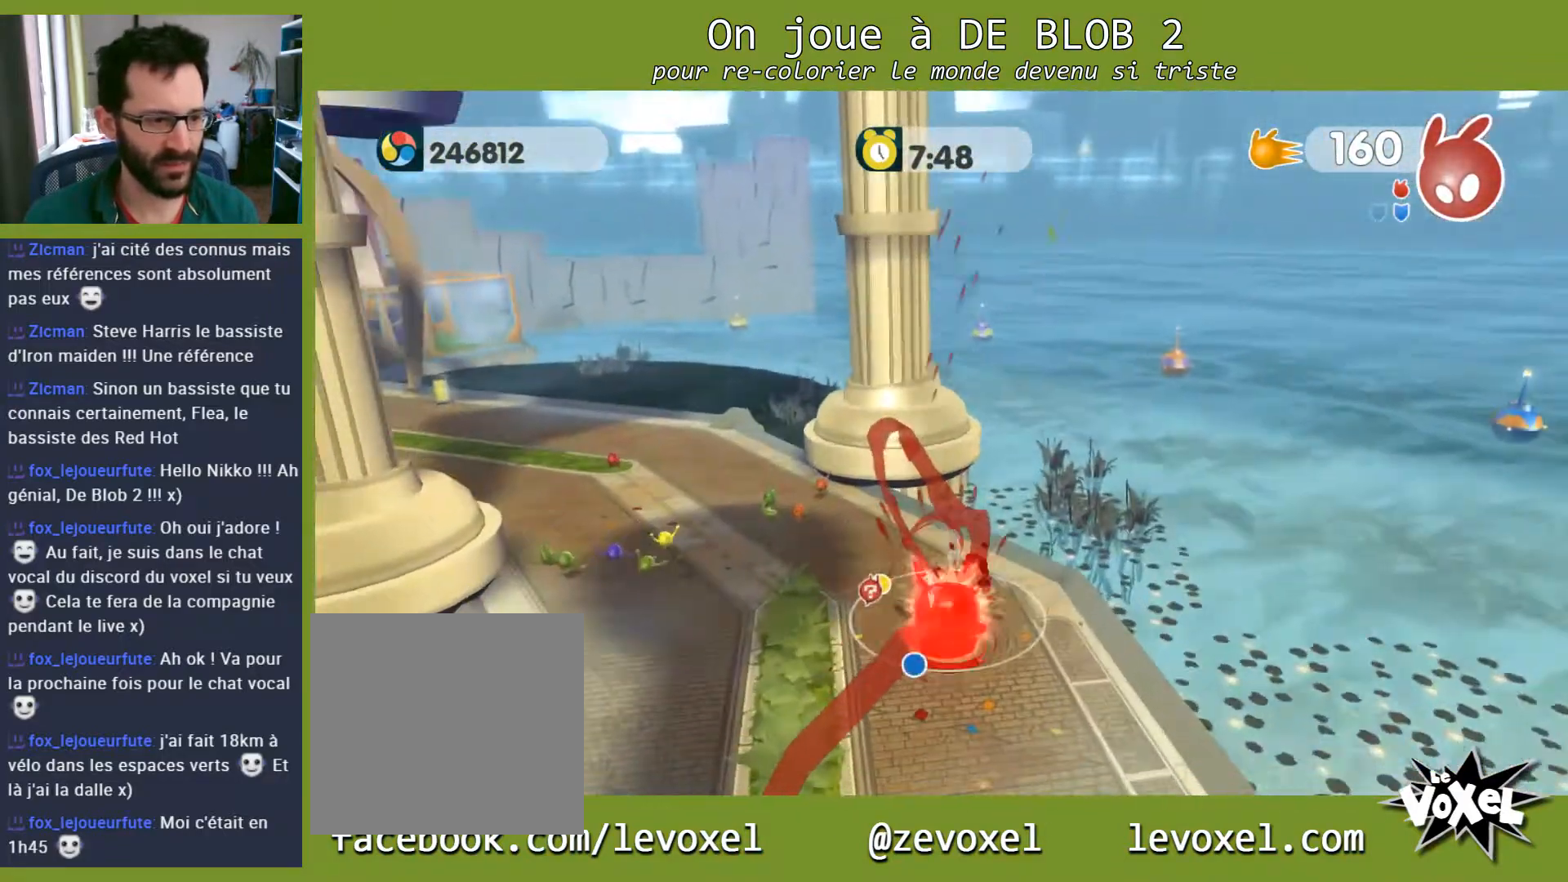
Gameplay with a controller (Xbox layout); each line is a JSON object with the inputs held at the frame after it. "events" lists button and stick changes between this image and that frame as [ms after this image, input, new state], when the widget could be followed in between. Not read: L3 R3.
{"buttons": [], "left_stick": "up-right", "right_stick": "center", "events": [[167, "left_stick", "up-left"], [233, "right_stick", "left"], [367, "left_stick", "up"], [400, "right_stick", "center"], [467, "left_stick", "up-right"]]}
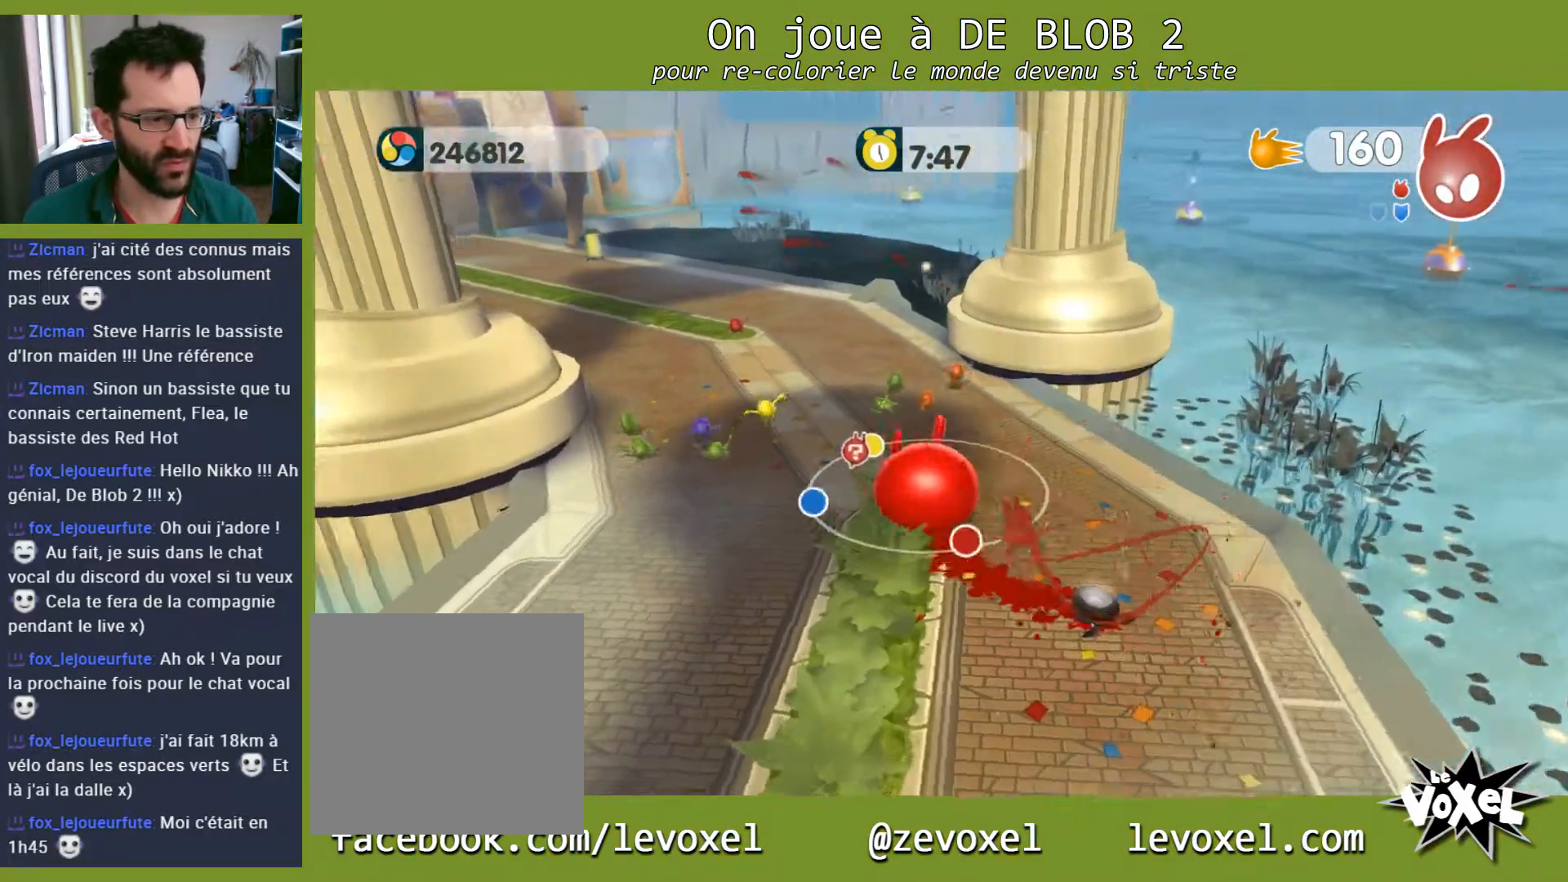
{"buttons": [], "left_stick": "center", "right_stick": "center", "events": [[67, "left_stick", "center"], [133, "START", "down"], [267, "START", "up"]]}
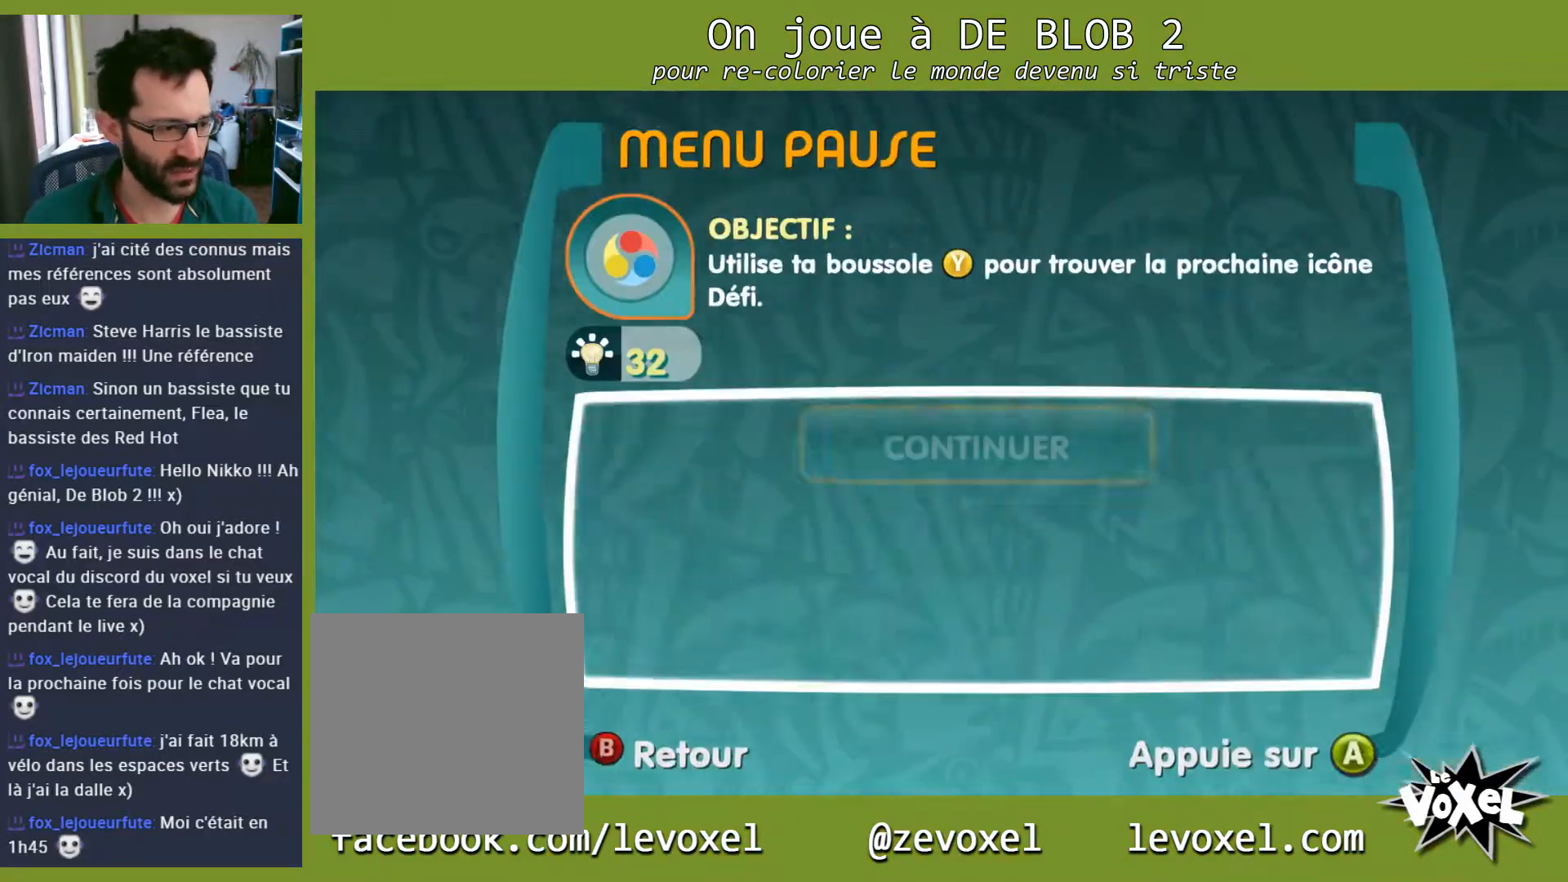
{"buttons": [], "left_stick": "center", "right_stick": "center", "events": [[200, "left_stick", "down"], [367, "left_stick", "center"]]}
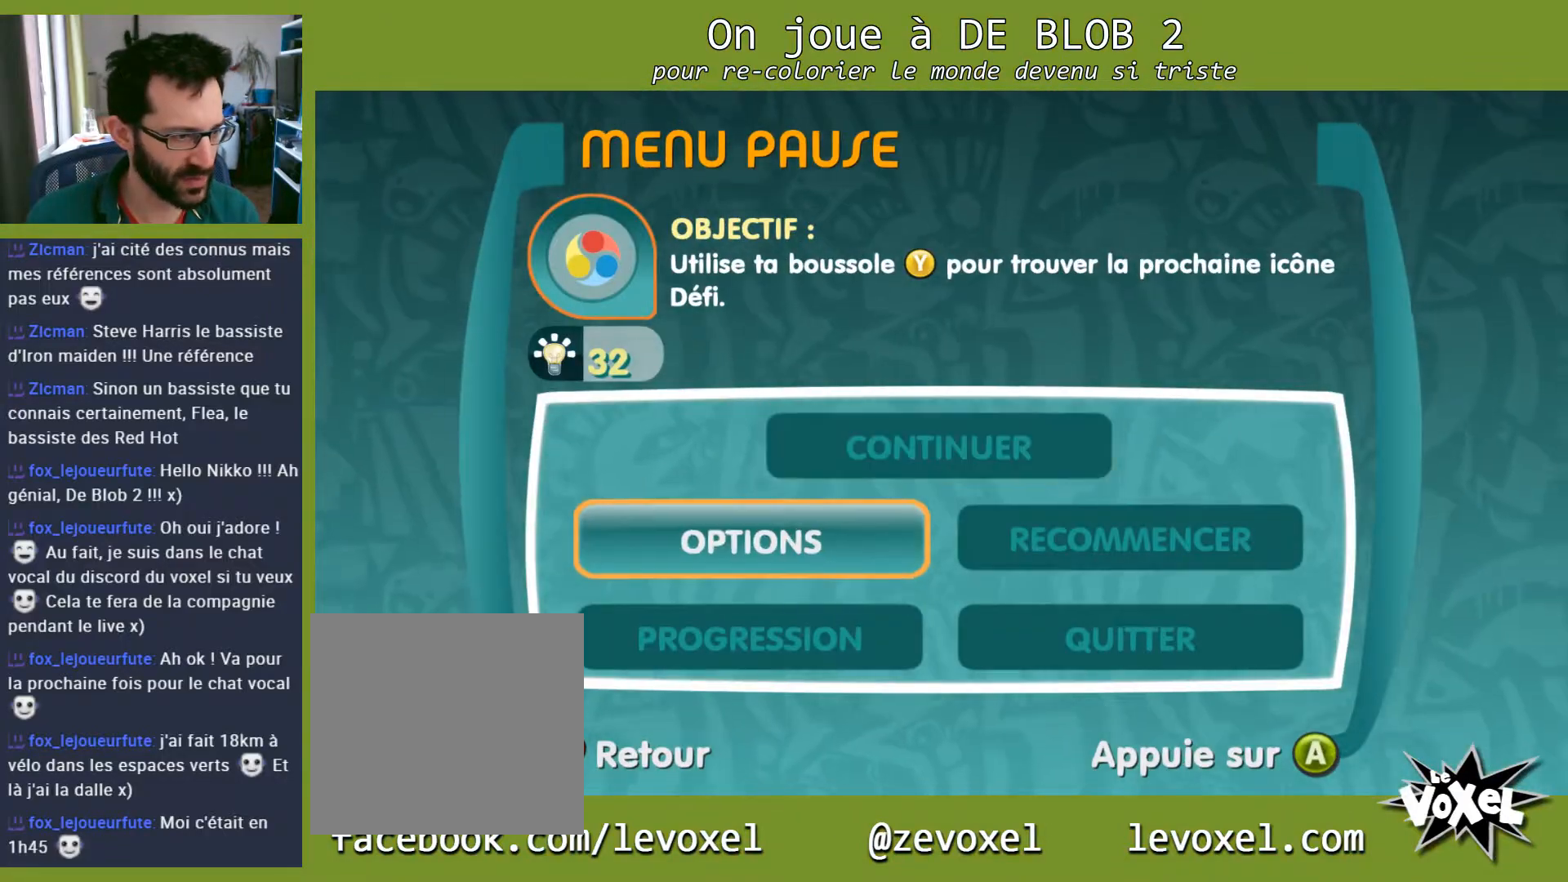
{"buttons": ["B"], "left_stick": "center", "right_stick": "center", "events": [[467, "B", "down"]]}
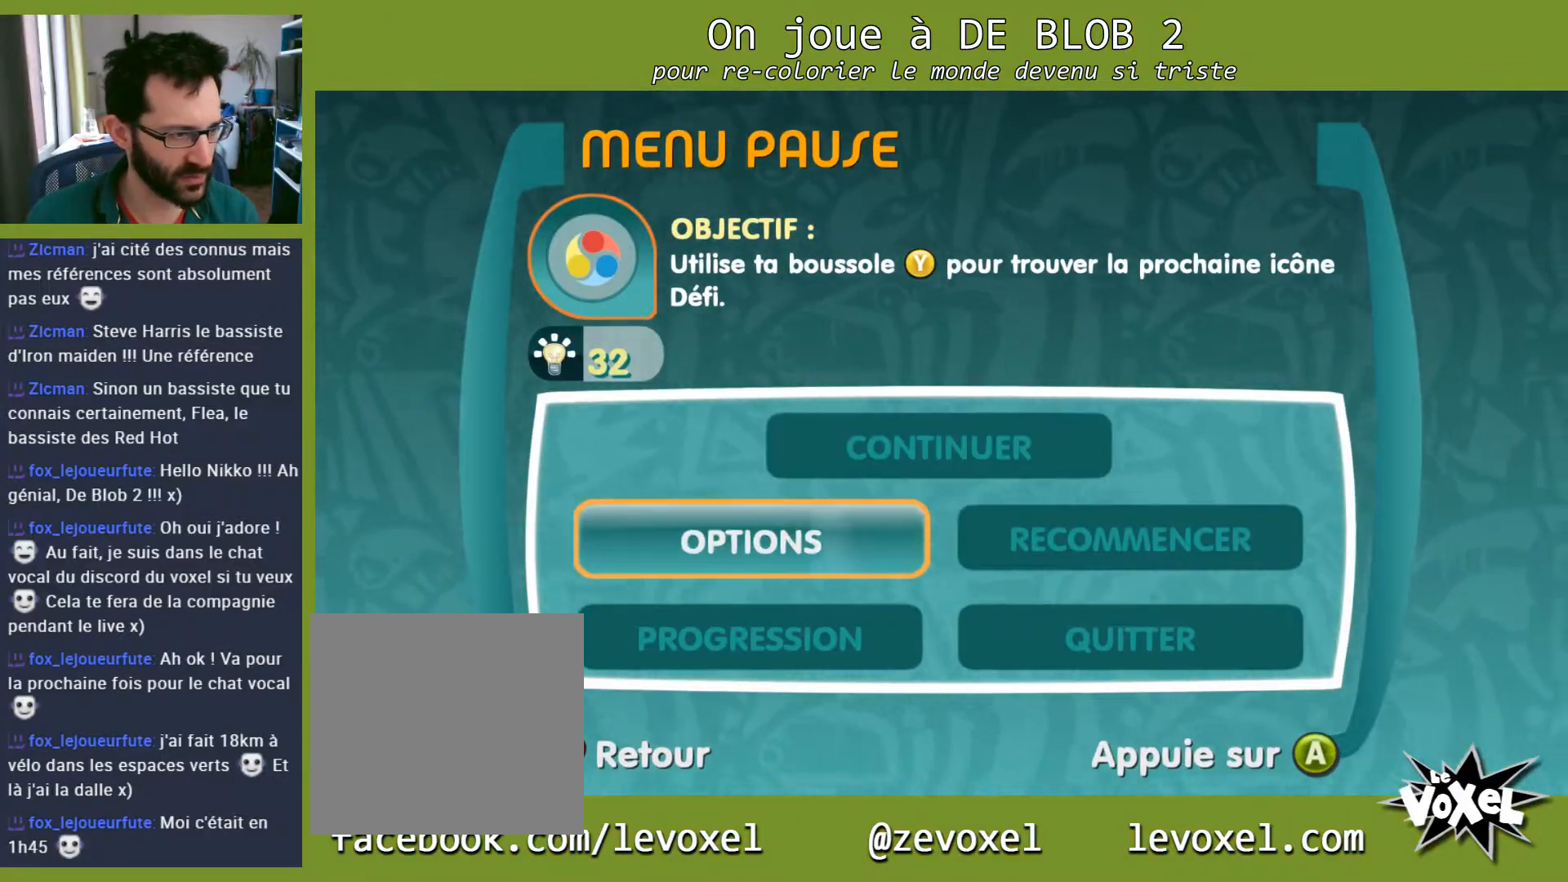
{"buttons": [], "left_stick": "up", "right_stick": "center", "events": [[67, "B", "up"], [67, "left_stick", "up"]]}
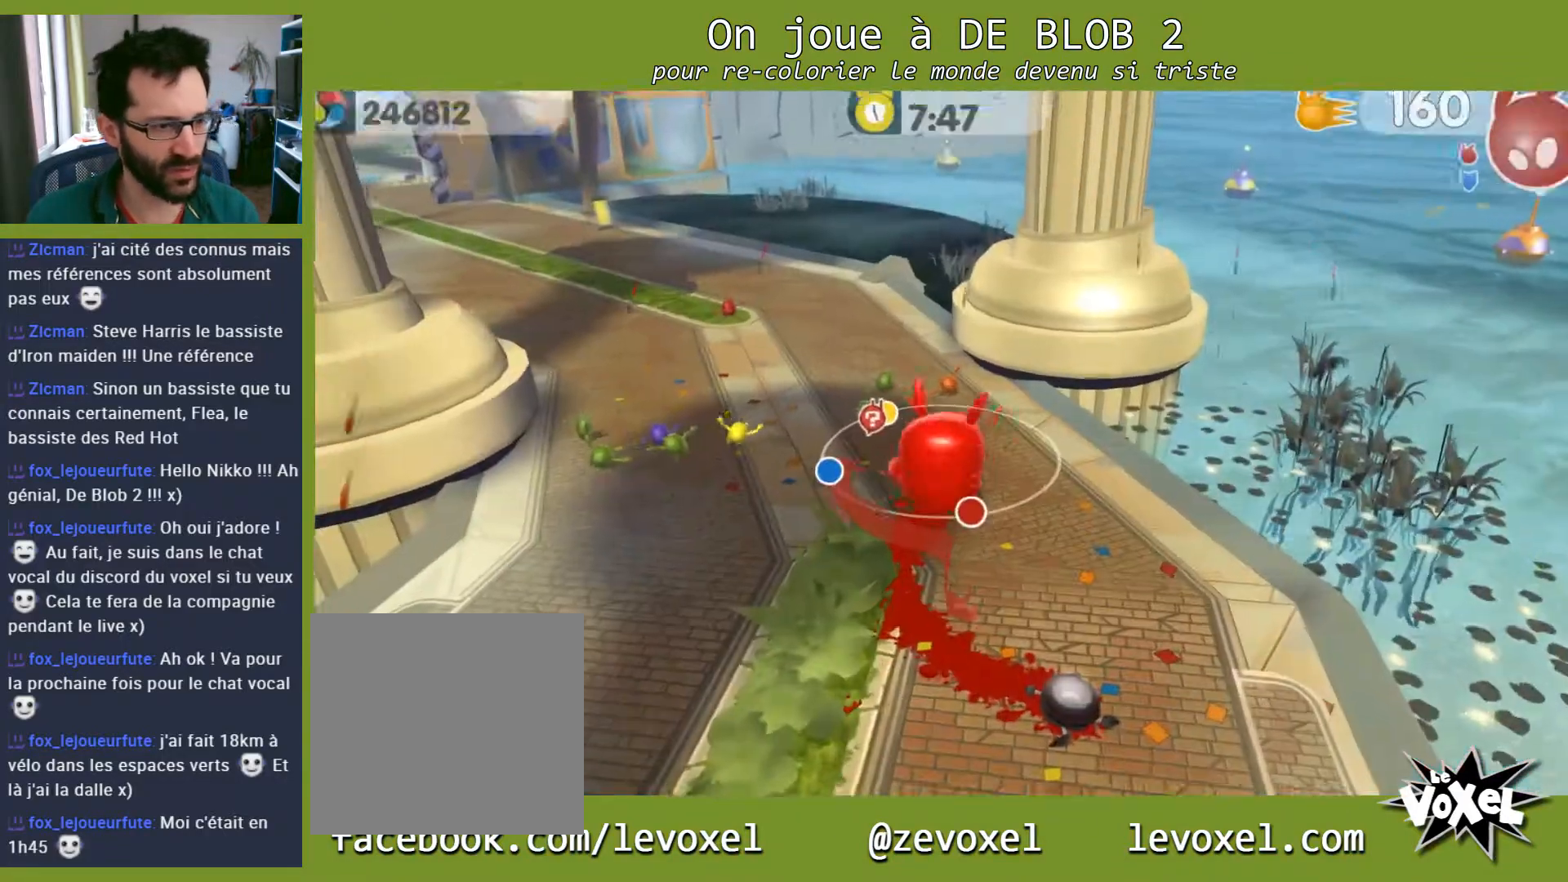
{"buttons": [], "left_stick": "up", "right_stick": "center", "events": [[267, "right_stick", "left"], [333, "right_stick", "up-left"], [500, "right_stick", "center"]]}
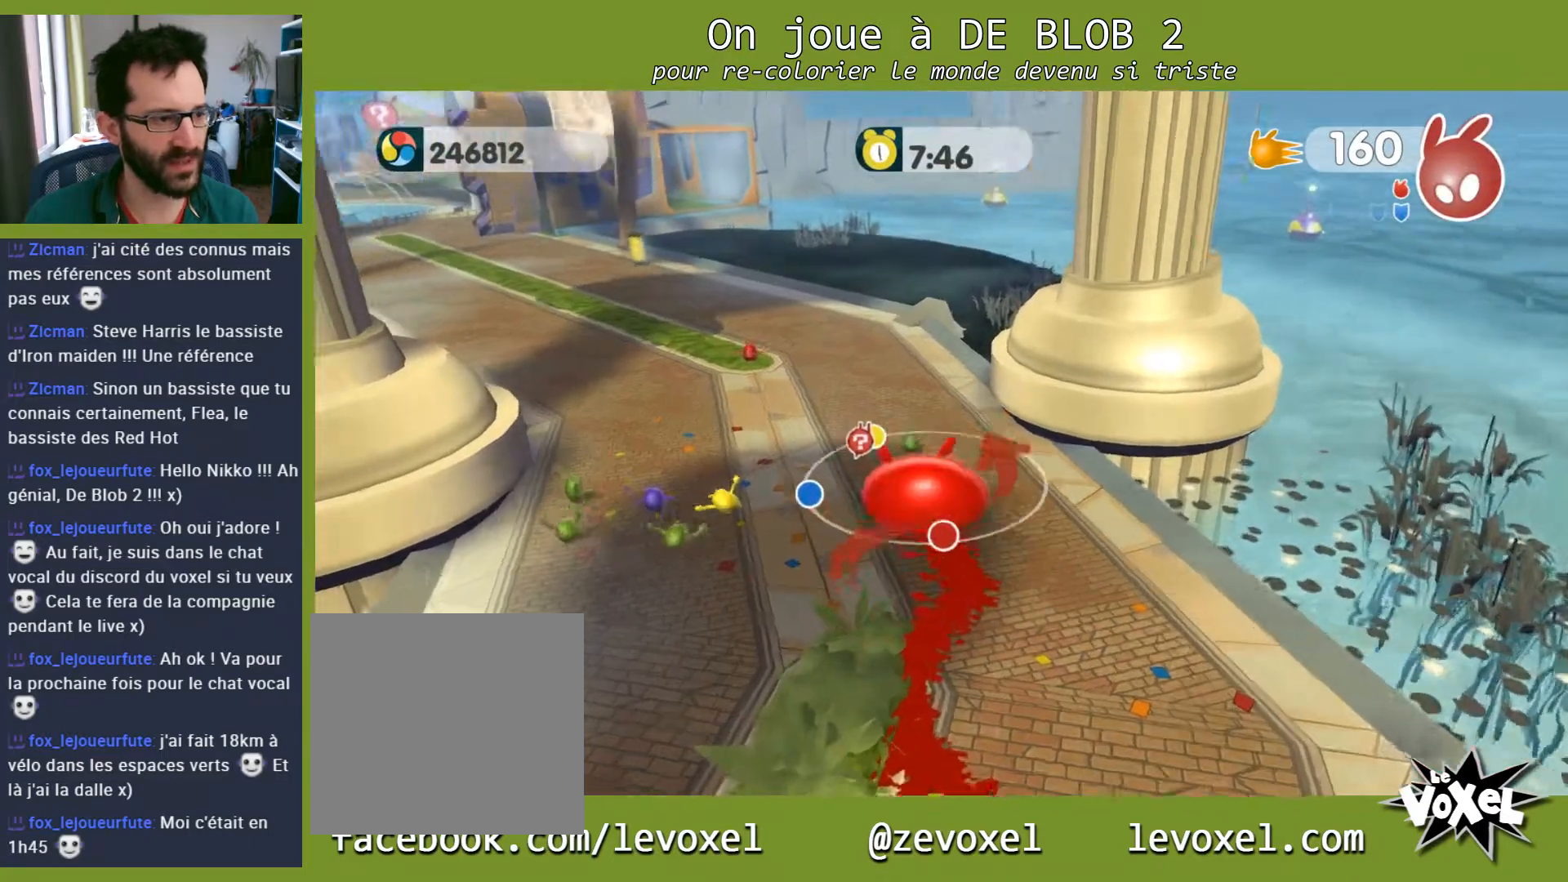
{"buttons": [], "left_stick": "up", "right_stick": "center", "events": []}
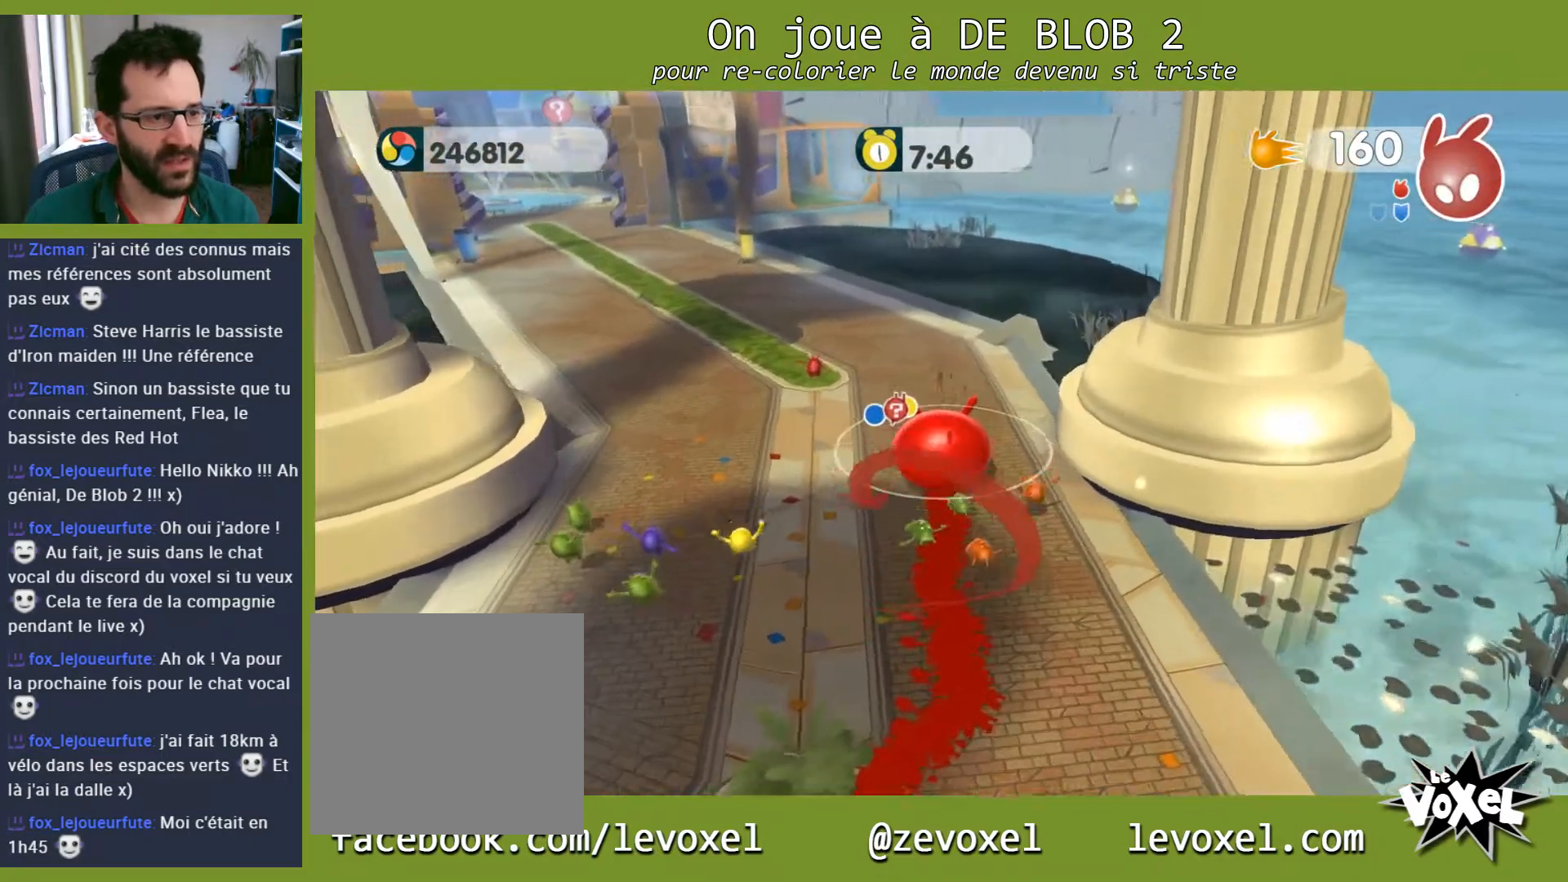
{"buttons": ["L2"], "left_stick": "up", "right_stick": "center", "events": [[33, "right_stick", "left"], [367, "right_stick", "center"], [467, "L2", "down"]]}
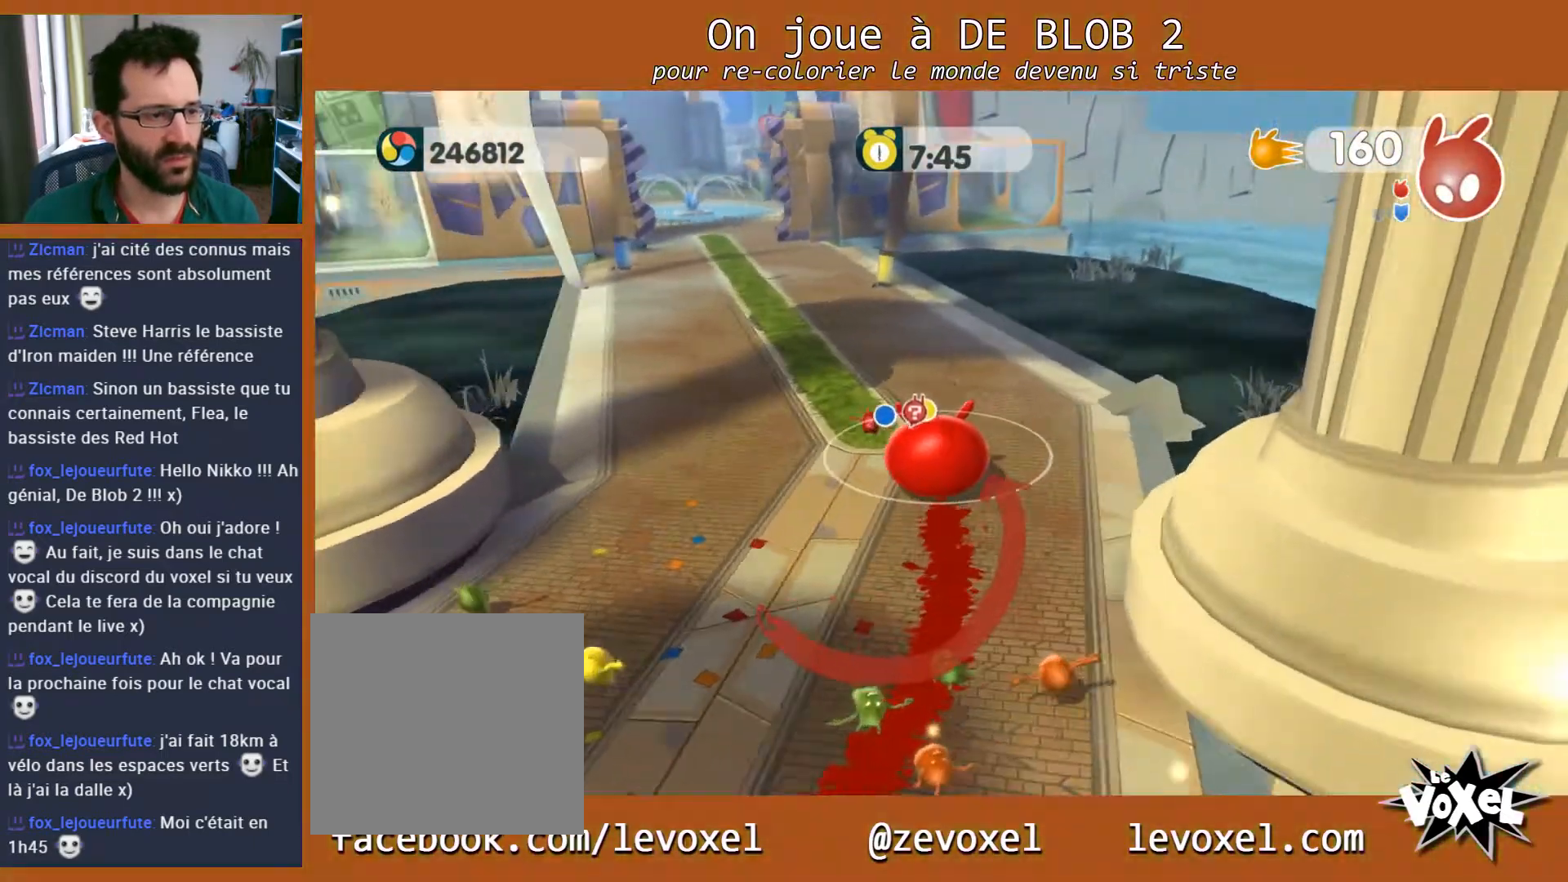
{"buttons": ["L2"], "left_stick": "up", "right_stick": "center", "events": [[333, "L2", "up"], [467, "L2", "down"]]}
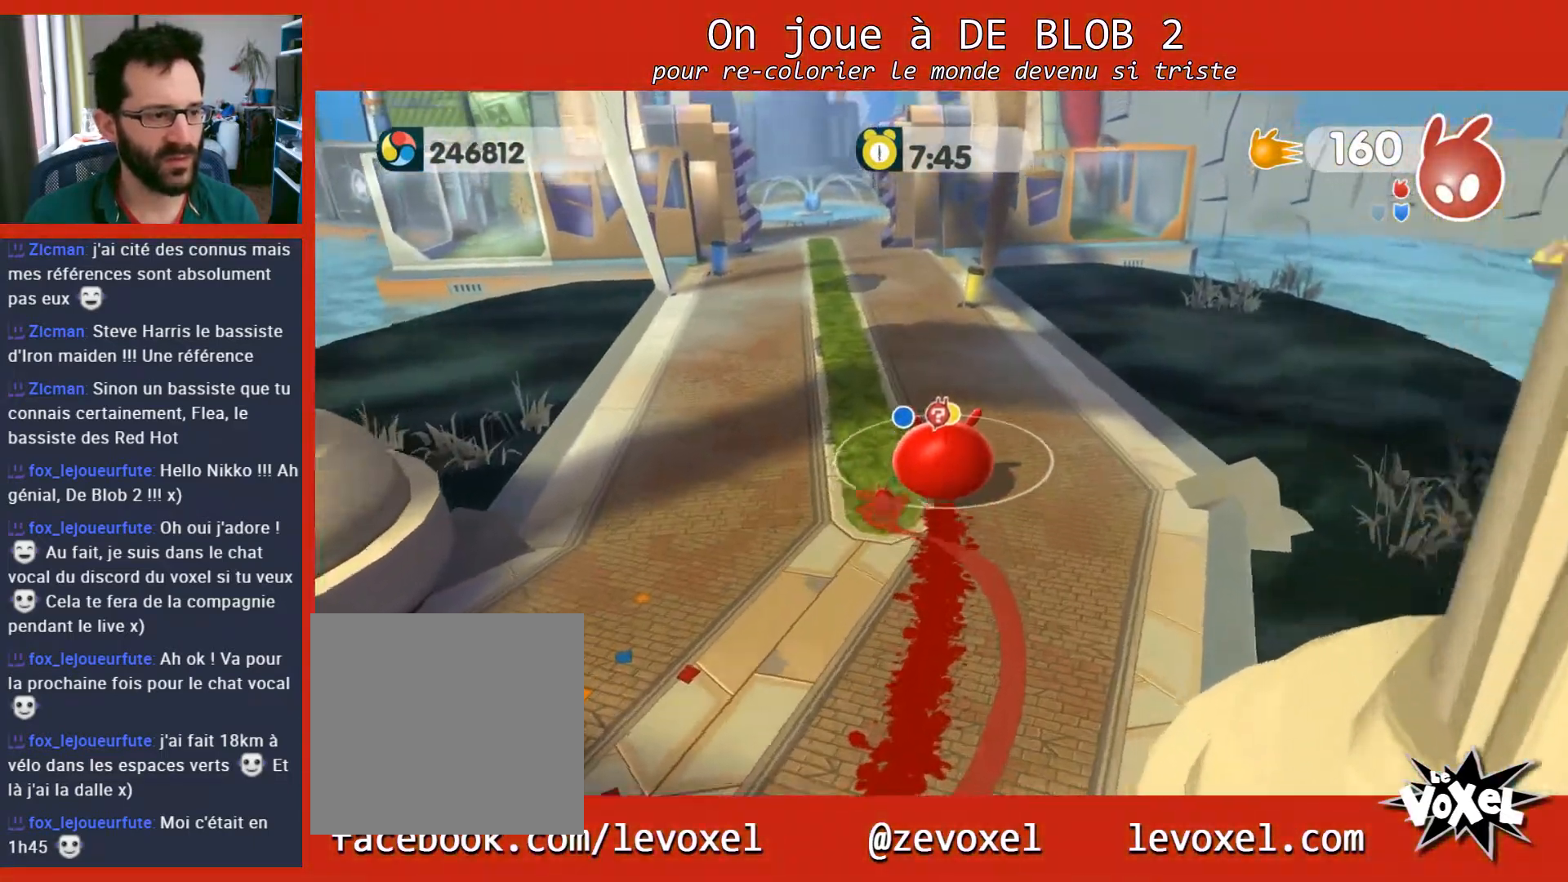
{"buttons": ["A", "L2"], "left_stick": "up", "right_stick": "center", "events": [[167, "A", "down"], [300, "A", "up"], [400, "A", "down"]]}
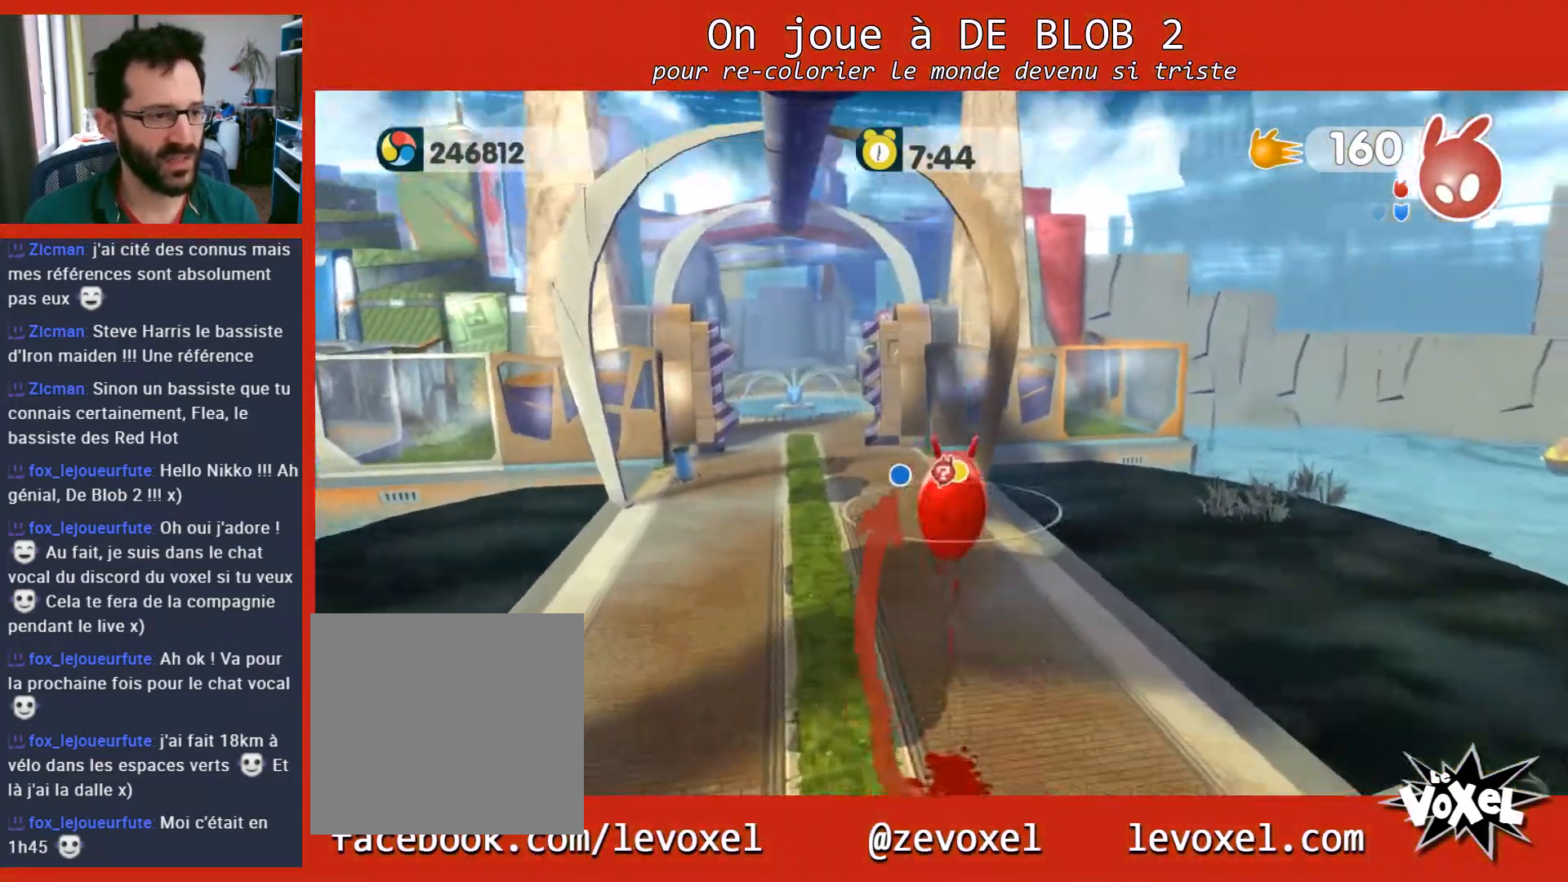
{"buttons": [], "left_stick": "left", "right_stick": "center", "events": [[33, "A", "up"], [133, "left_stick", "up-left"], [200, "L2", "up"], [300, "left_stick", "left"]]}
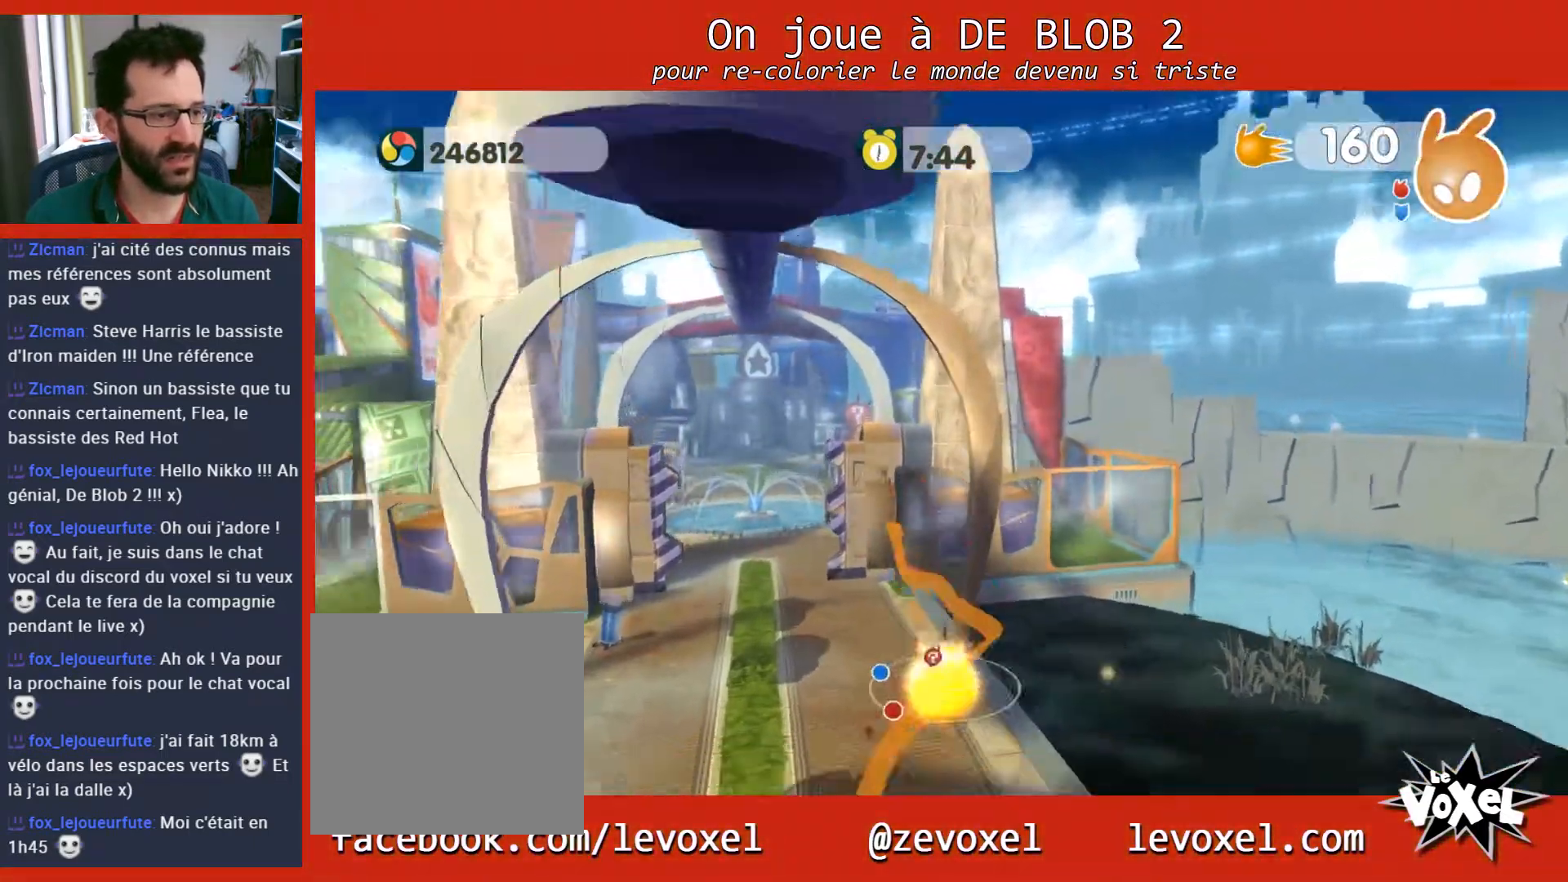
{"buttons": [], "left_stick": "left", "right_stick": "center", "events": []}
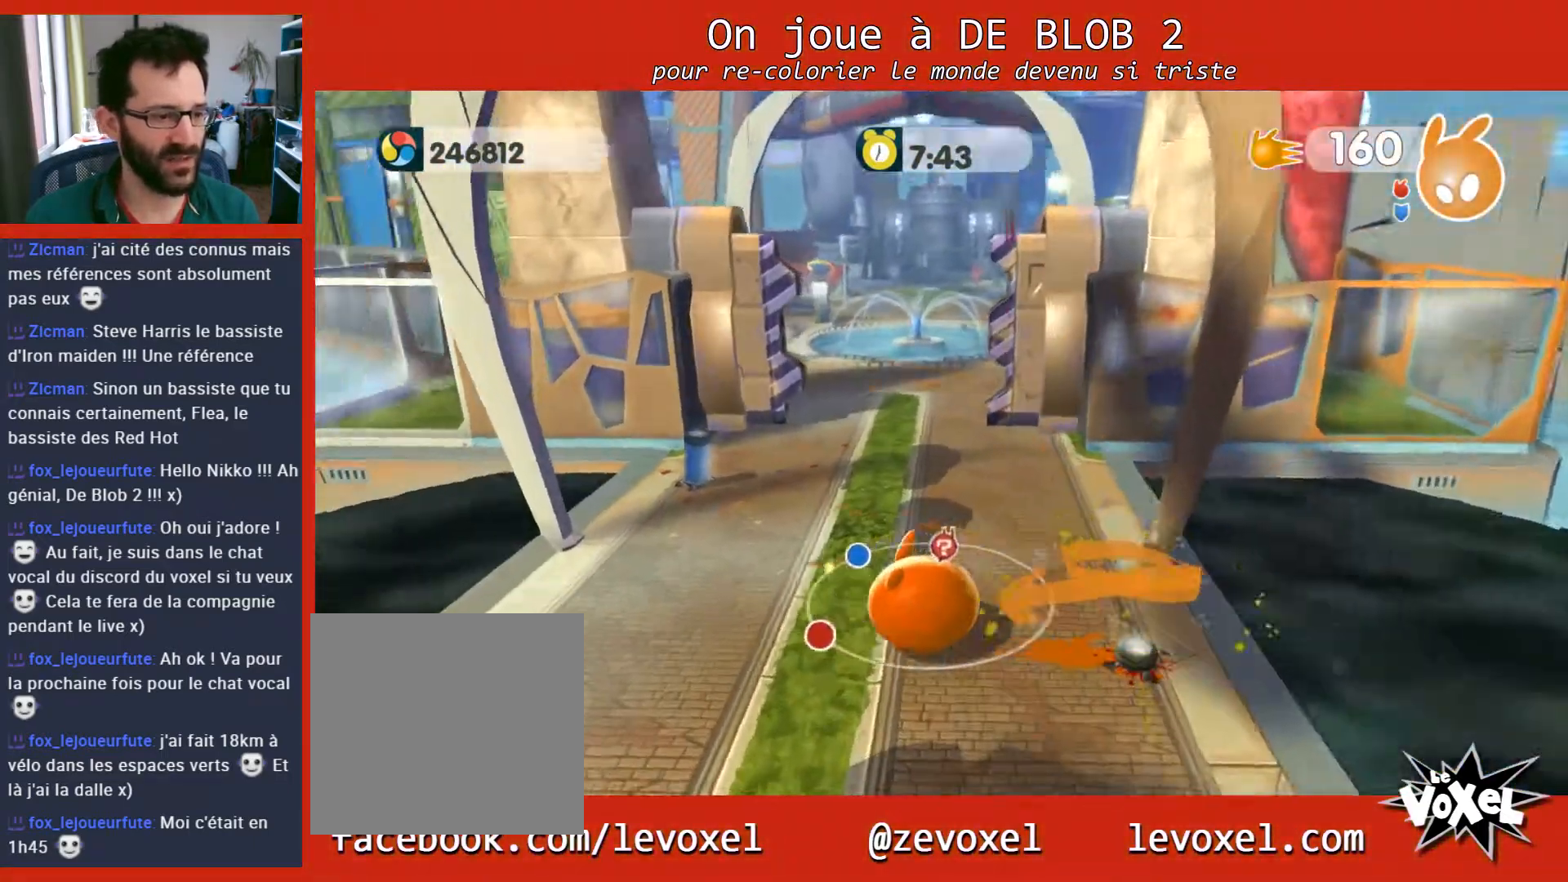
{"buttons": ["L2"], "left_stick": "up-left", "right_stick": "center", "events": [[67, "left_stick", "up-left"], [133, "L2", "down"], [200, "A", "down"], [300, "A", "up"]]}
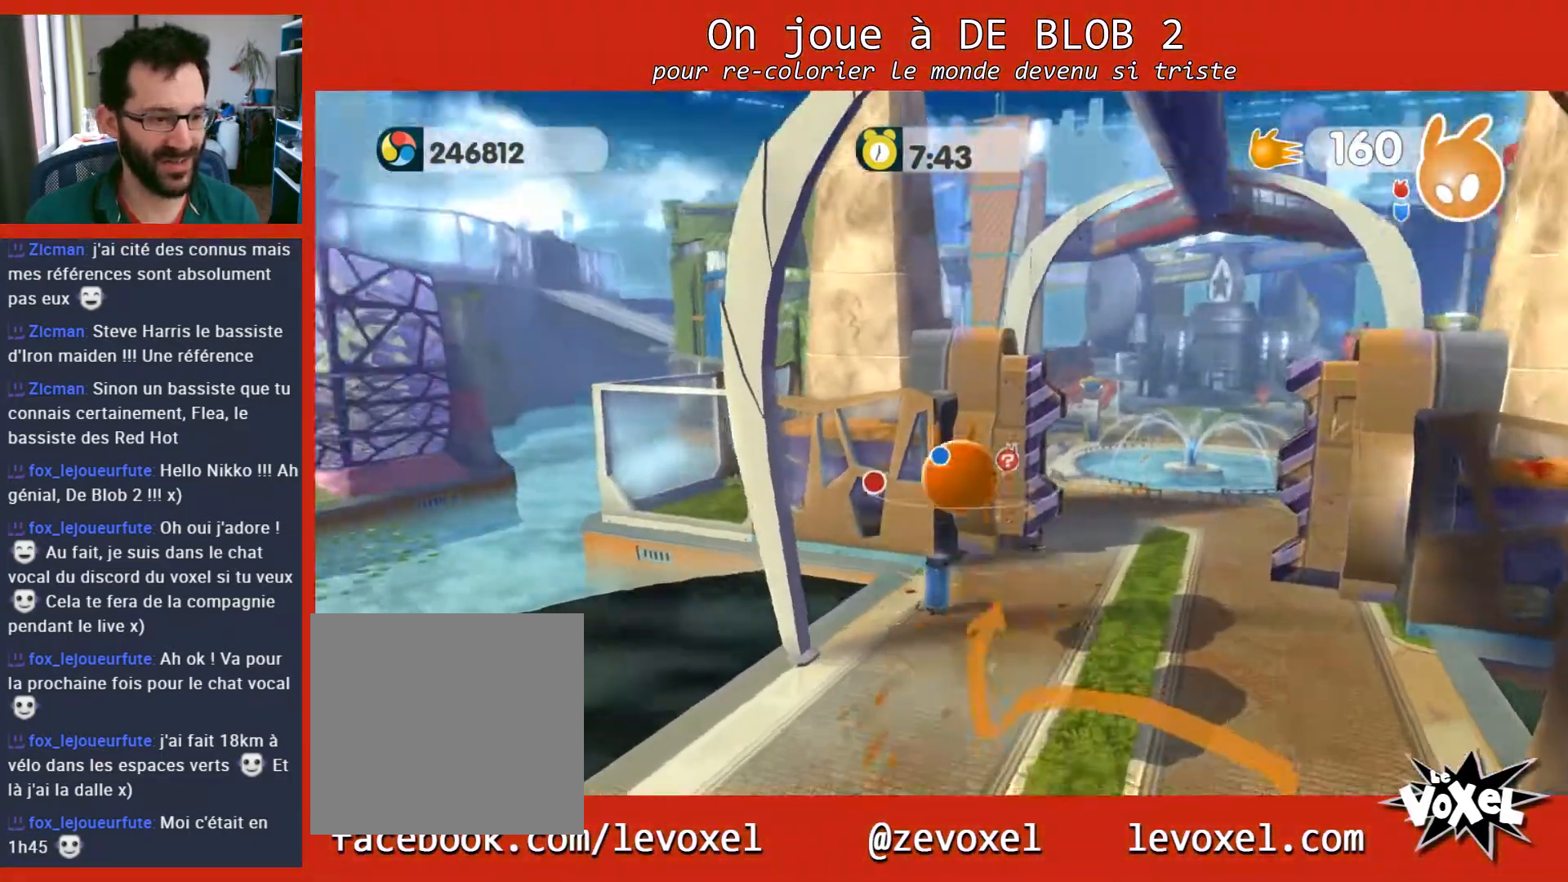
{"buttons": [], "left_stick": "down-right", "right_stick": "center", "events": [[67, "left_stick", "left"], [133, "L2", "up"], [167, "left_stick", "down-left"], [467, "left_stick", "down-right"]]}
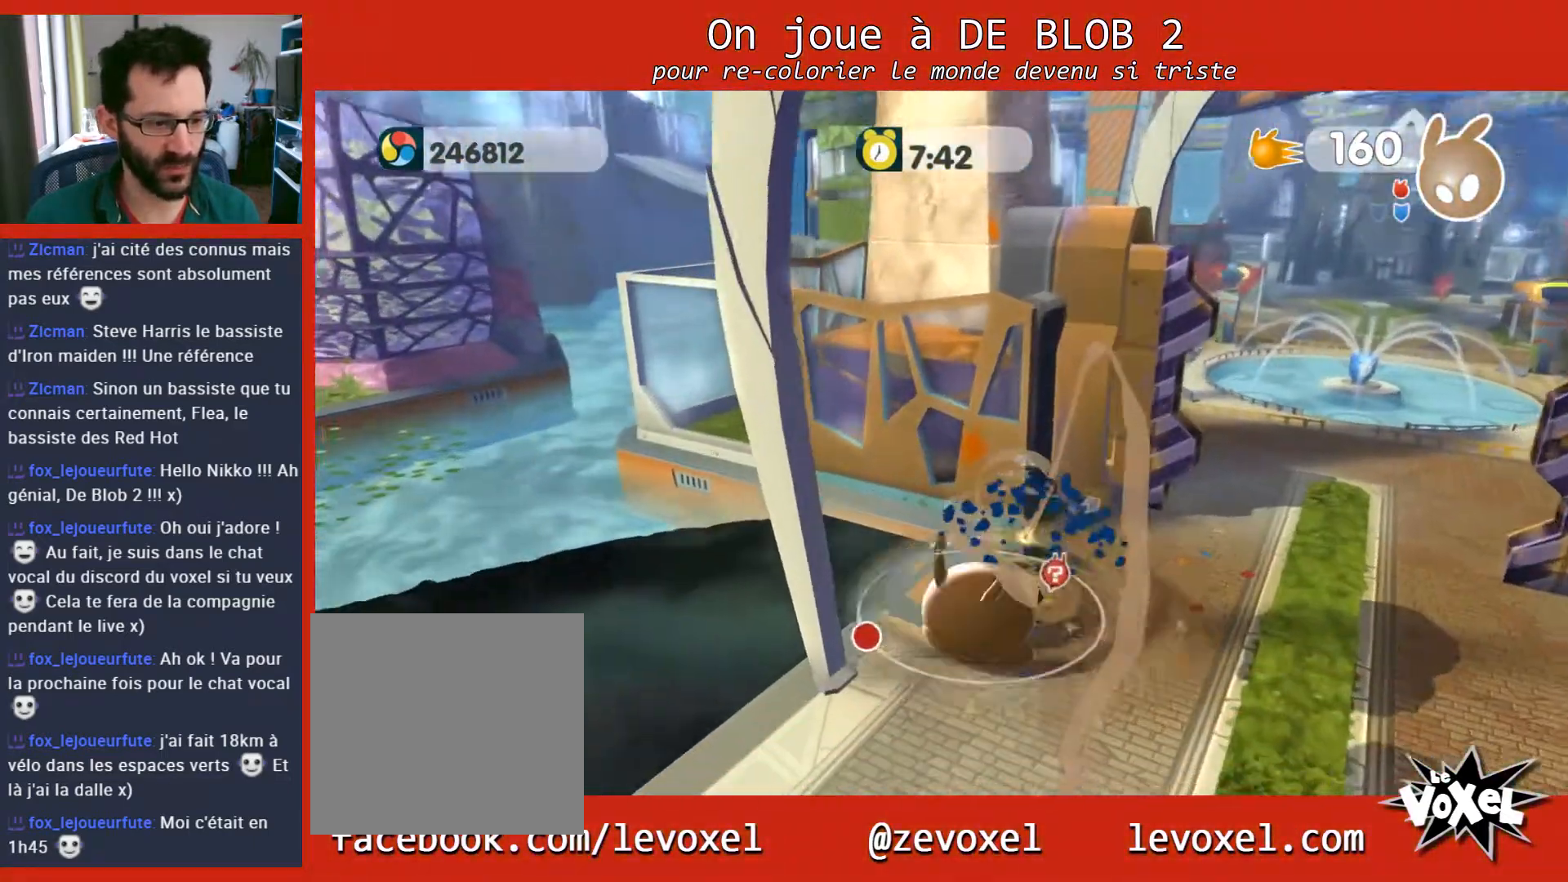
{"buttons": [], "left_stick": "up", "right_stick": "center", "events": [[67, "left_stick", "right"], [167, "left_stick", "up-right"], [400, "left_stick", "up"]]}
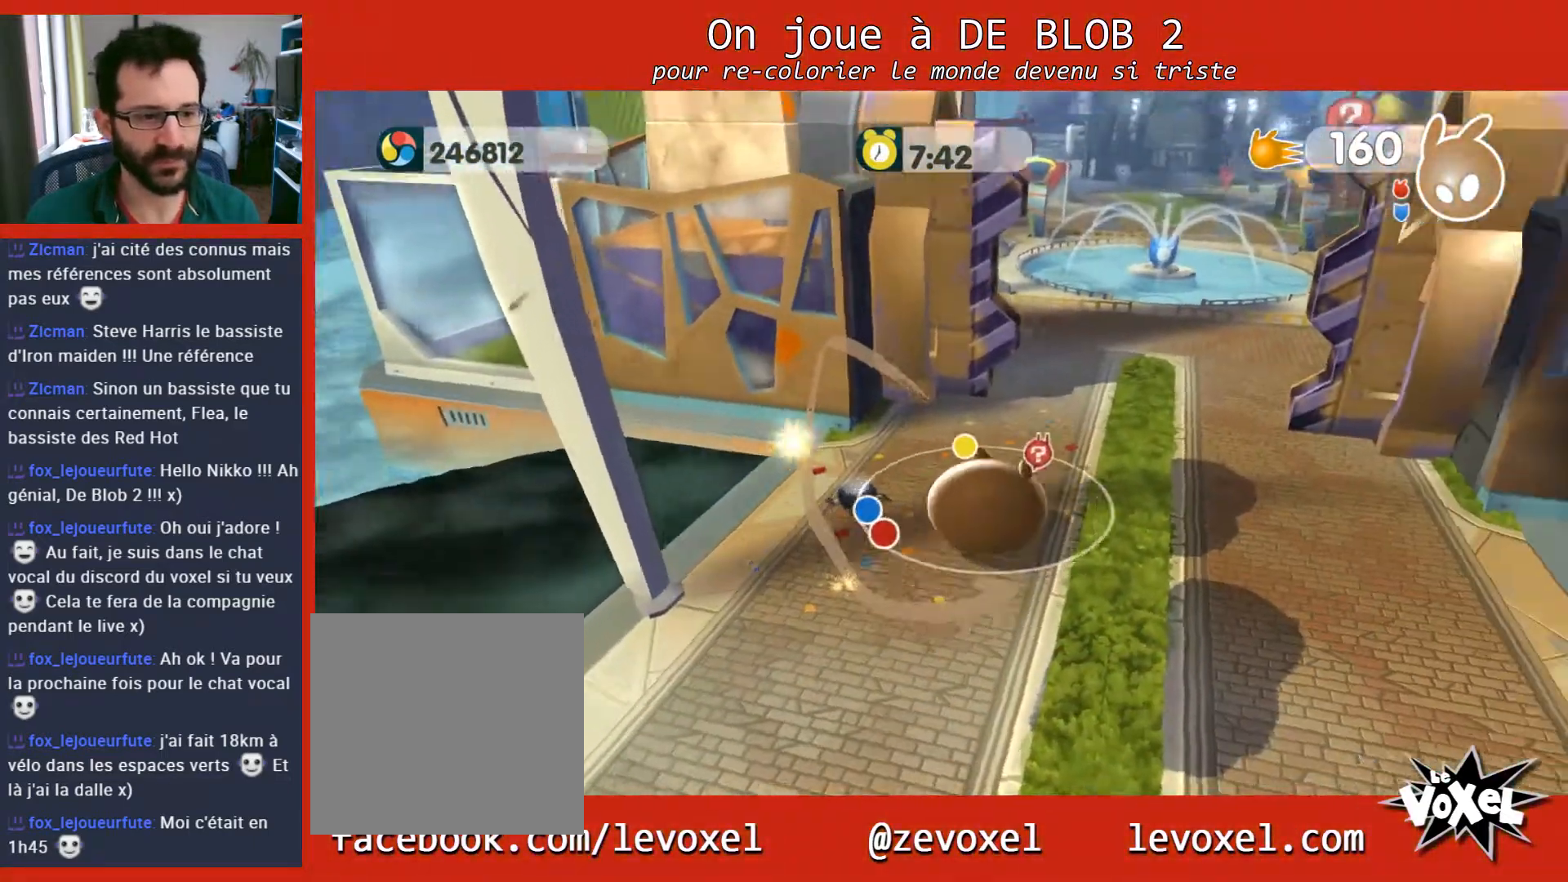
{"buttons": [], "left_stick": "up", "right_stick": "center", "events": []}
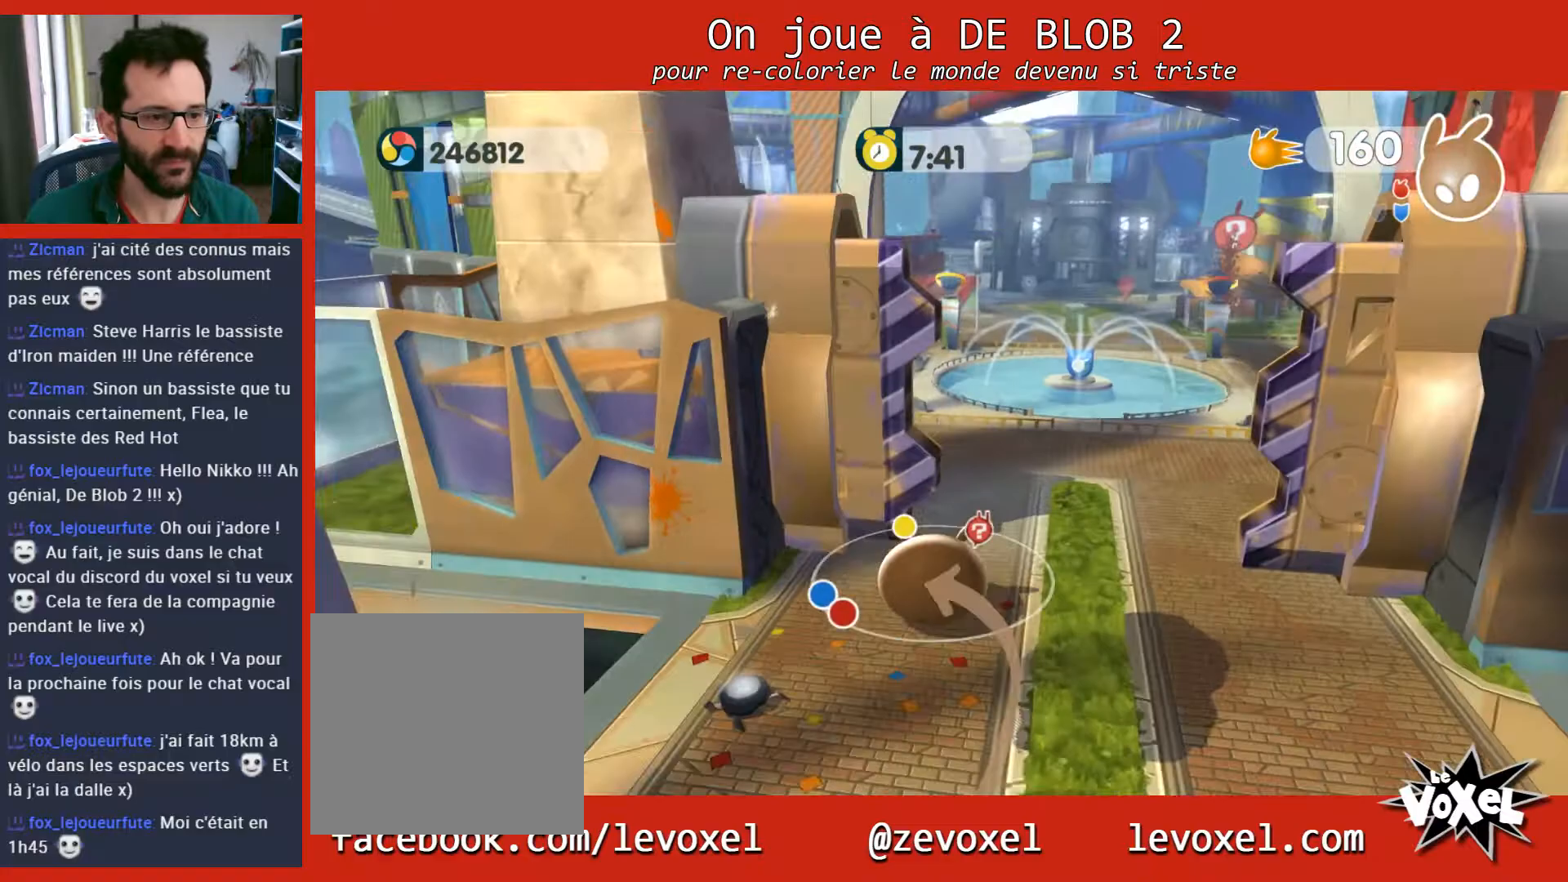
{"buttons": [], "left_stick": "up-right", "right_stick": "center", "events": [[33, "left_stick", "up-right"]]}
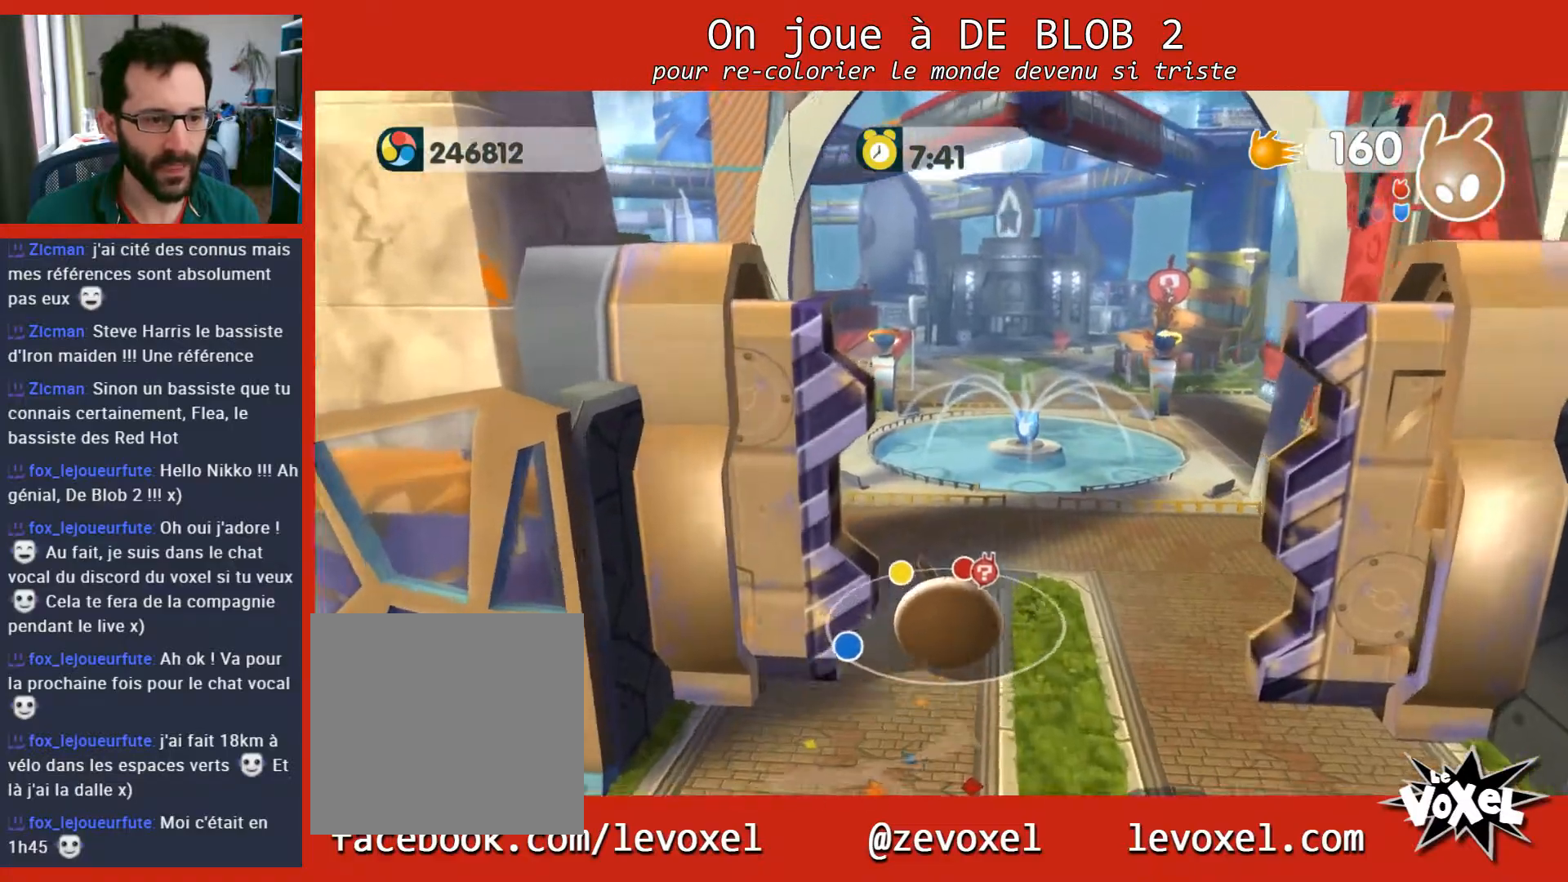
{"buttons": [], "left_stick": "up-right", "right_stick": "center", "events": []}
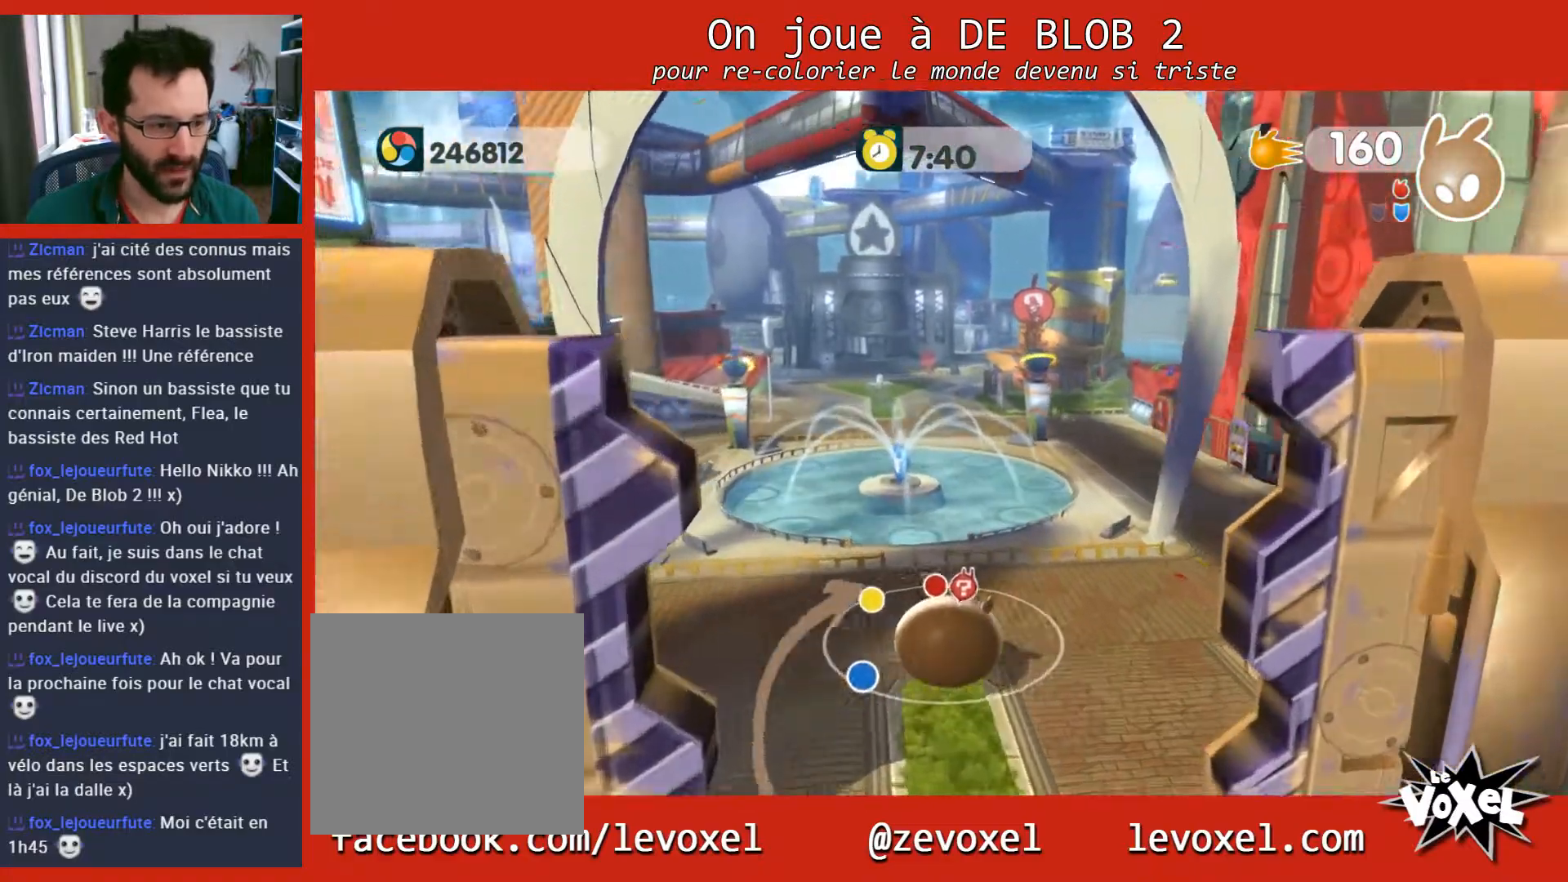
{"buttons": [], "left_stick": "up-right", "right_stick": "center", "events": []}
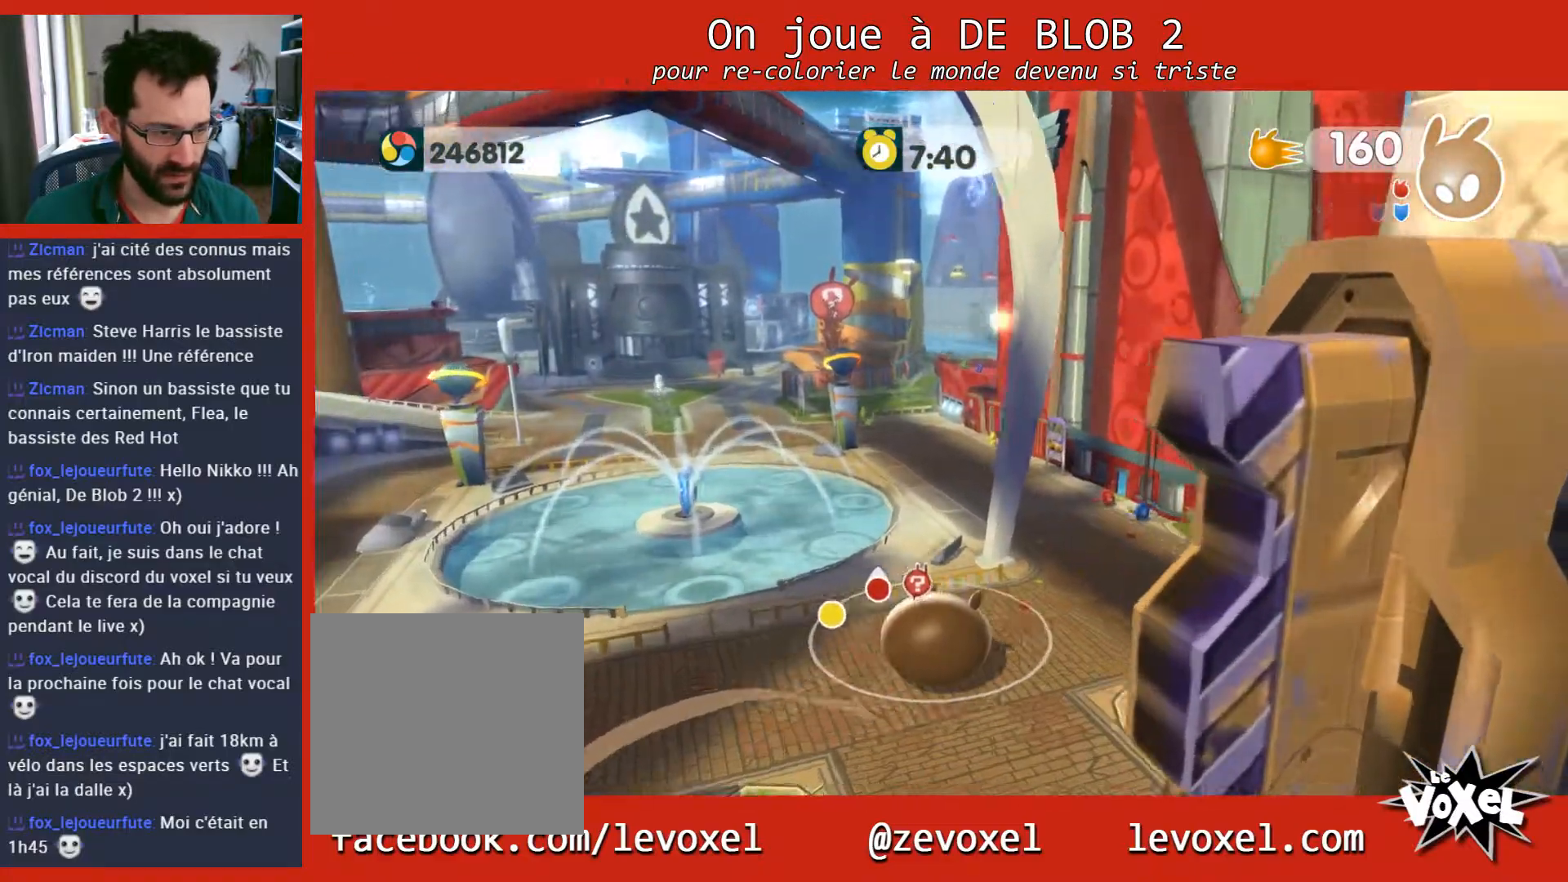
{"buttons": [], "left_stick": "up", "right_stick": "center", "events": [[500, "left_stick", "up"]]}
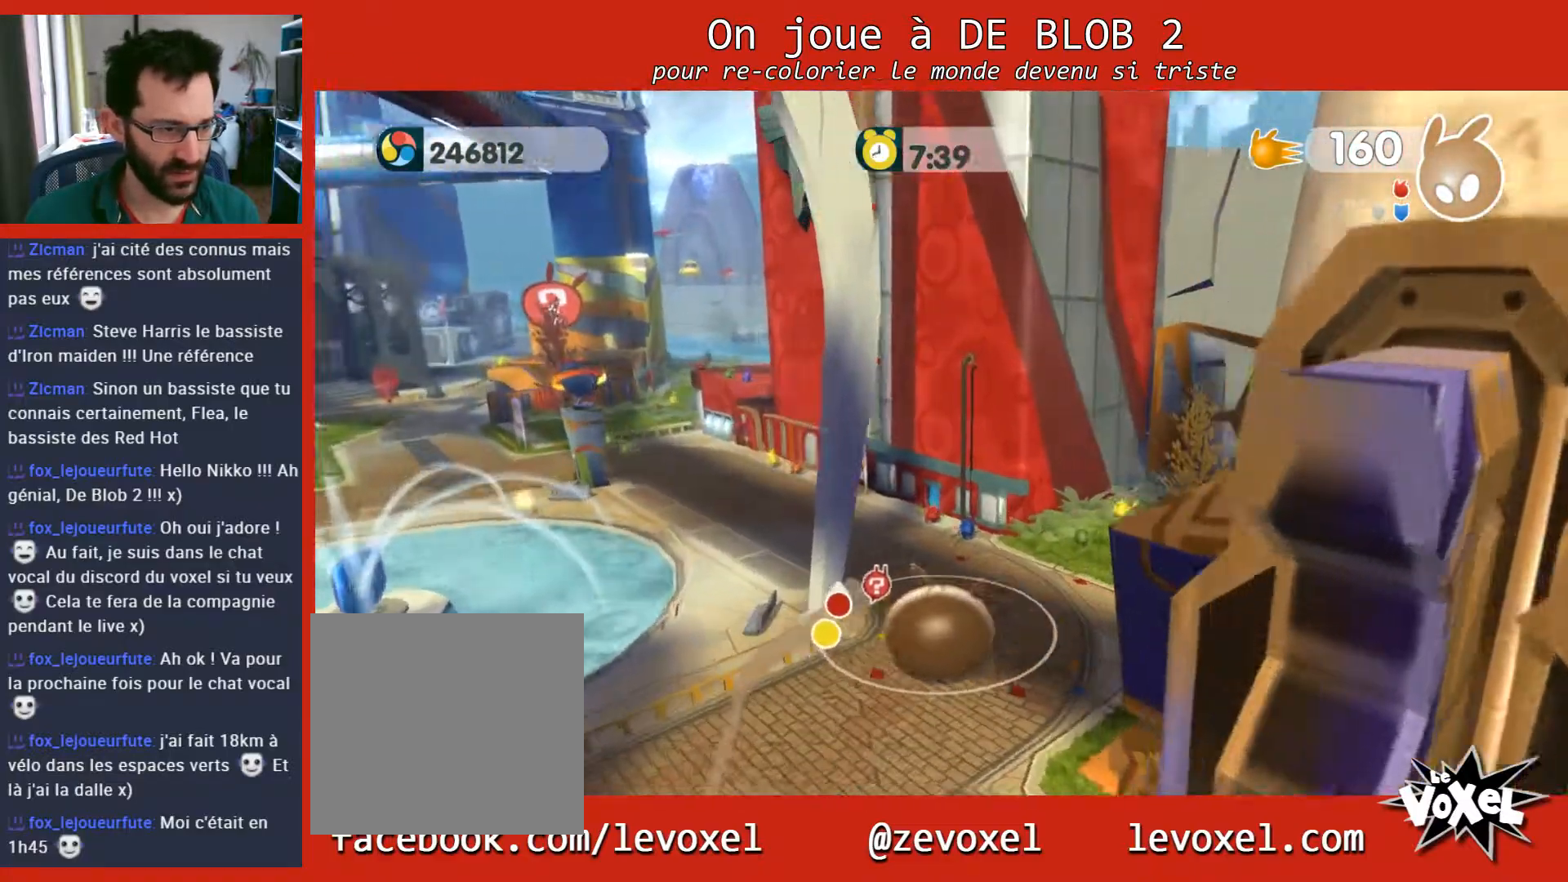
{"buttons": [], "left_stick": "up", "right_stick": "left", "events": [[100, "right_stick", "left"]]}
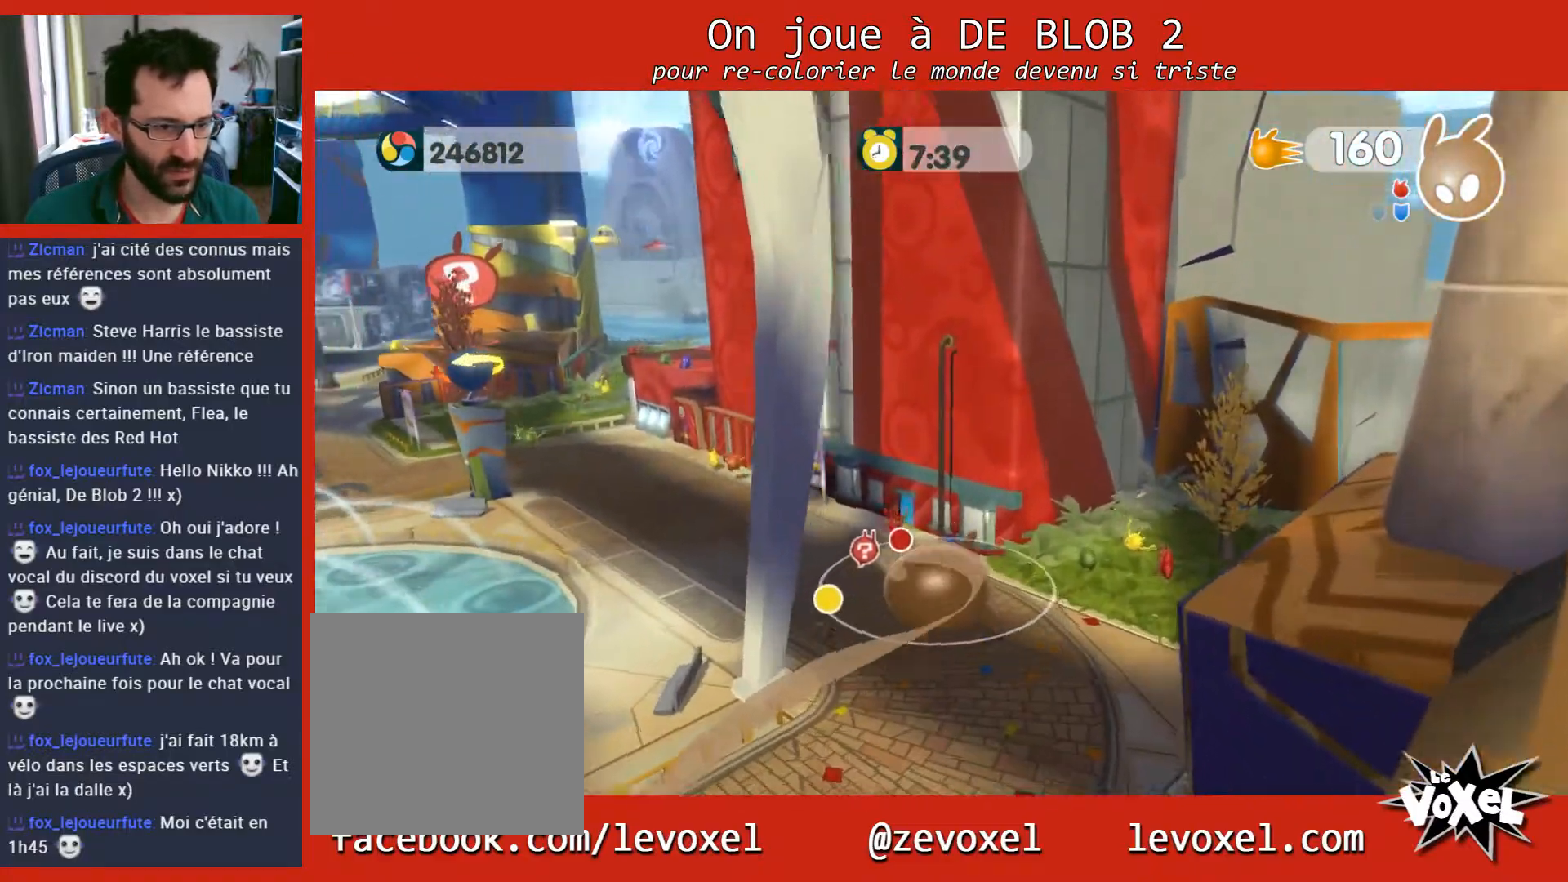
{"buttons": [], "left_stick": "up", "right_stick": "center", "events": [[400, "right_stick", "center"]]}
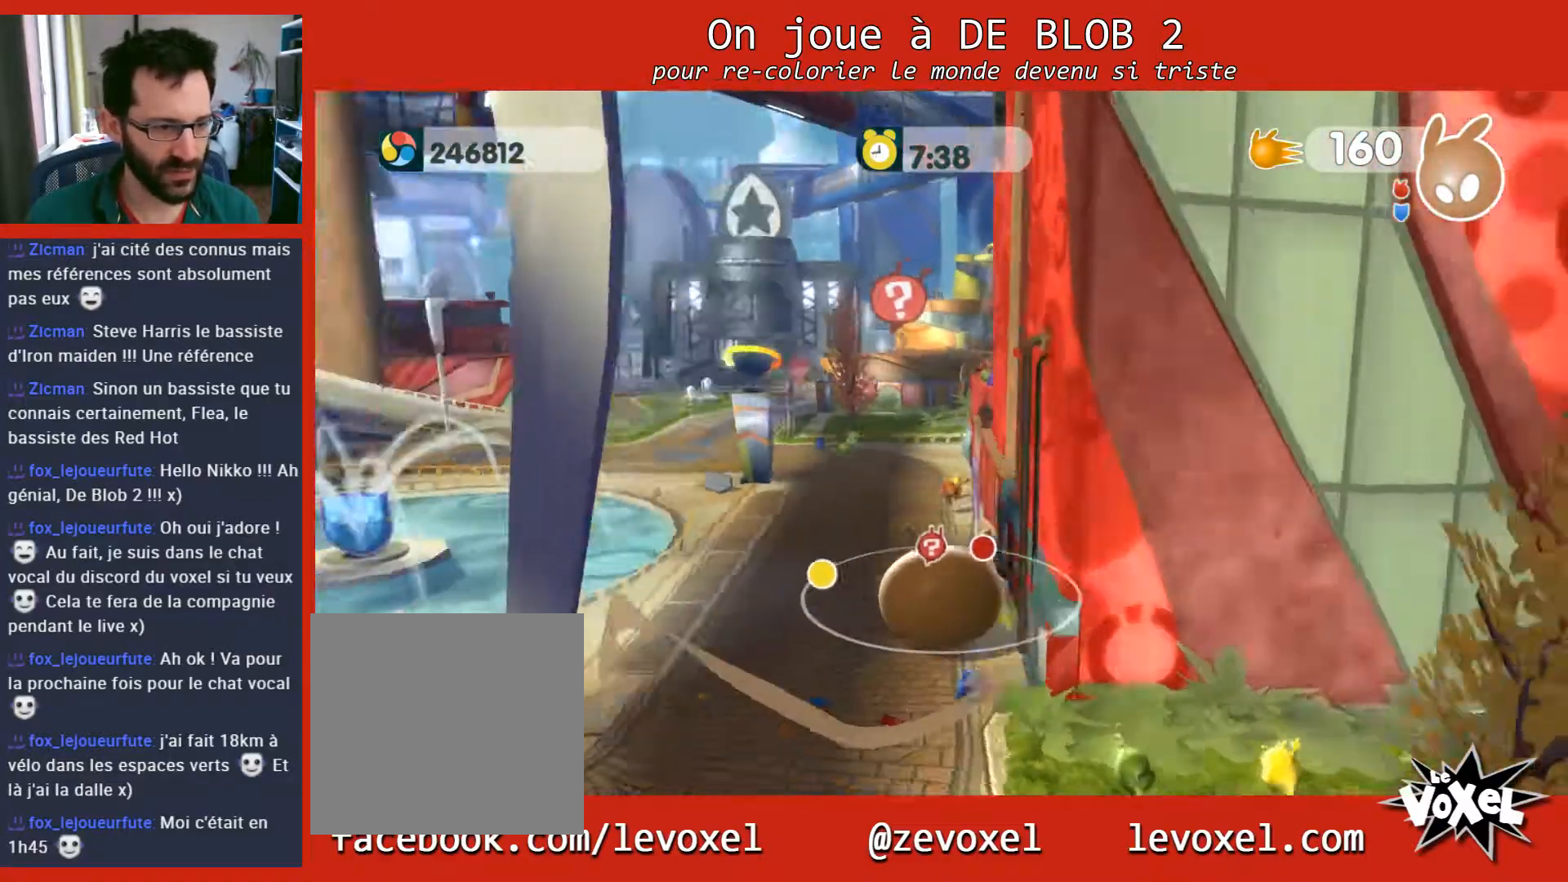
{"buttons": [], "left_stick": "up", "right_stick": "center", "events": []}
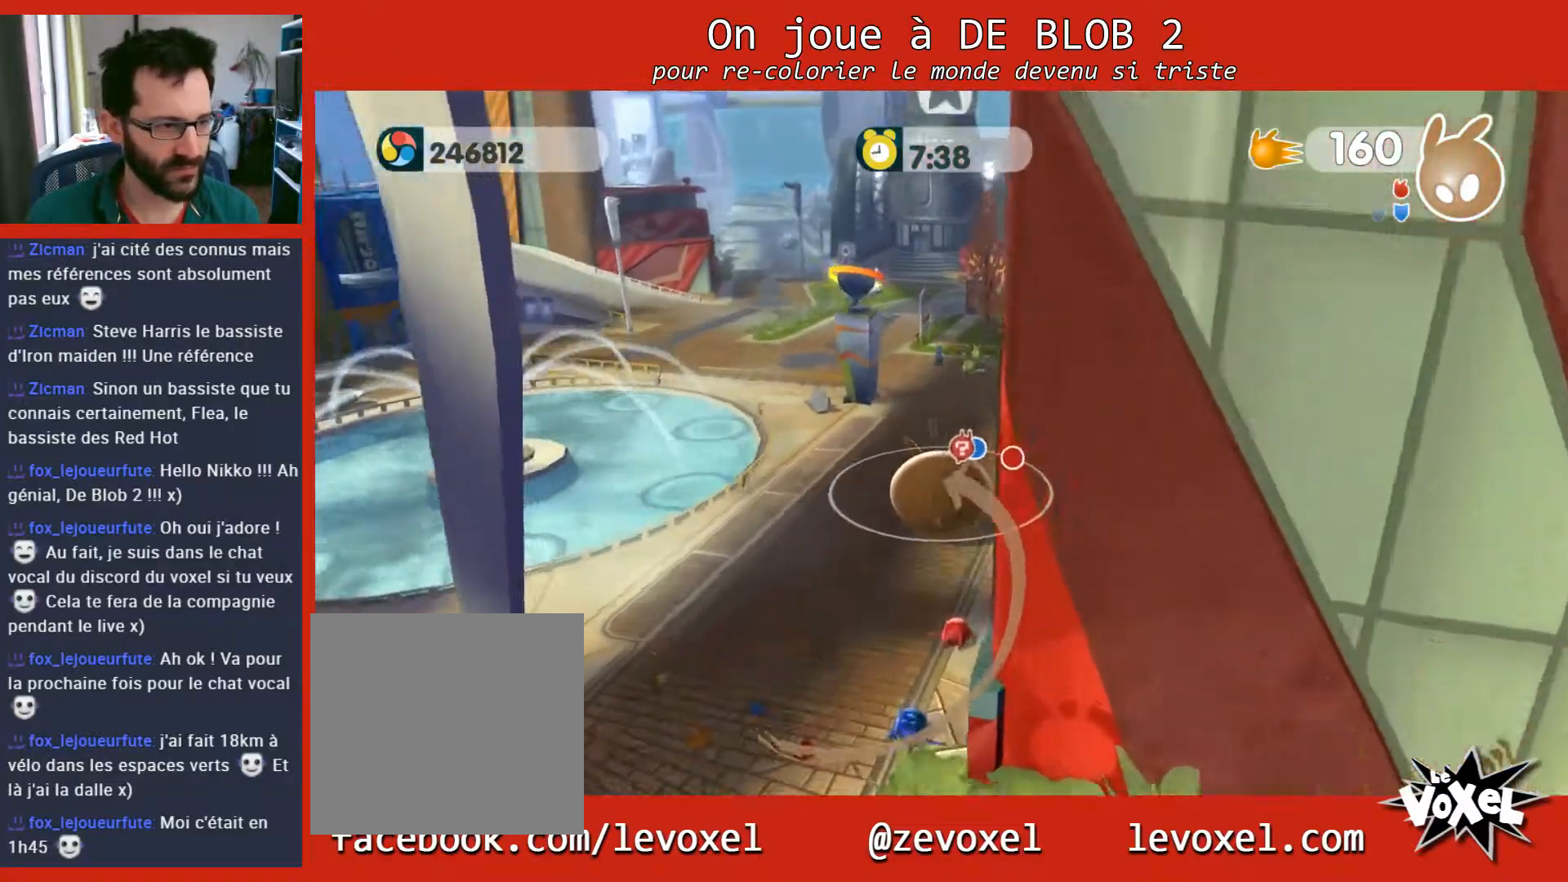
{"buttons": [], "left_stick": "up", "right_stick": "center", "events": []}
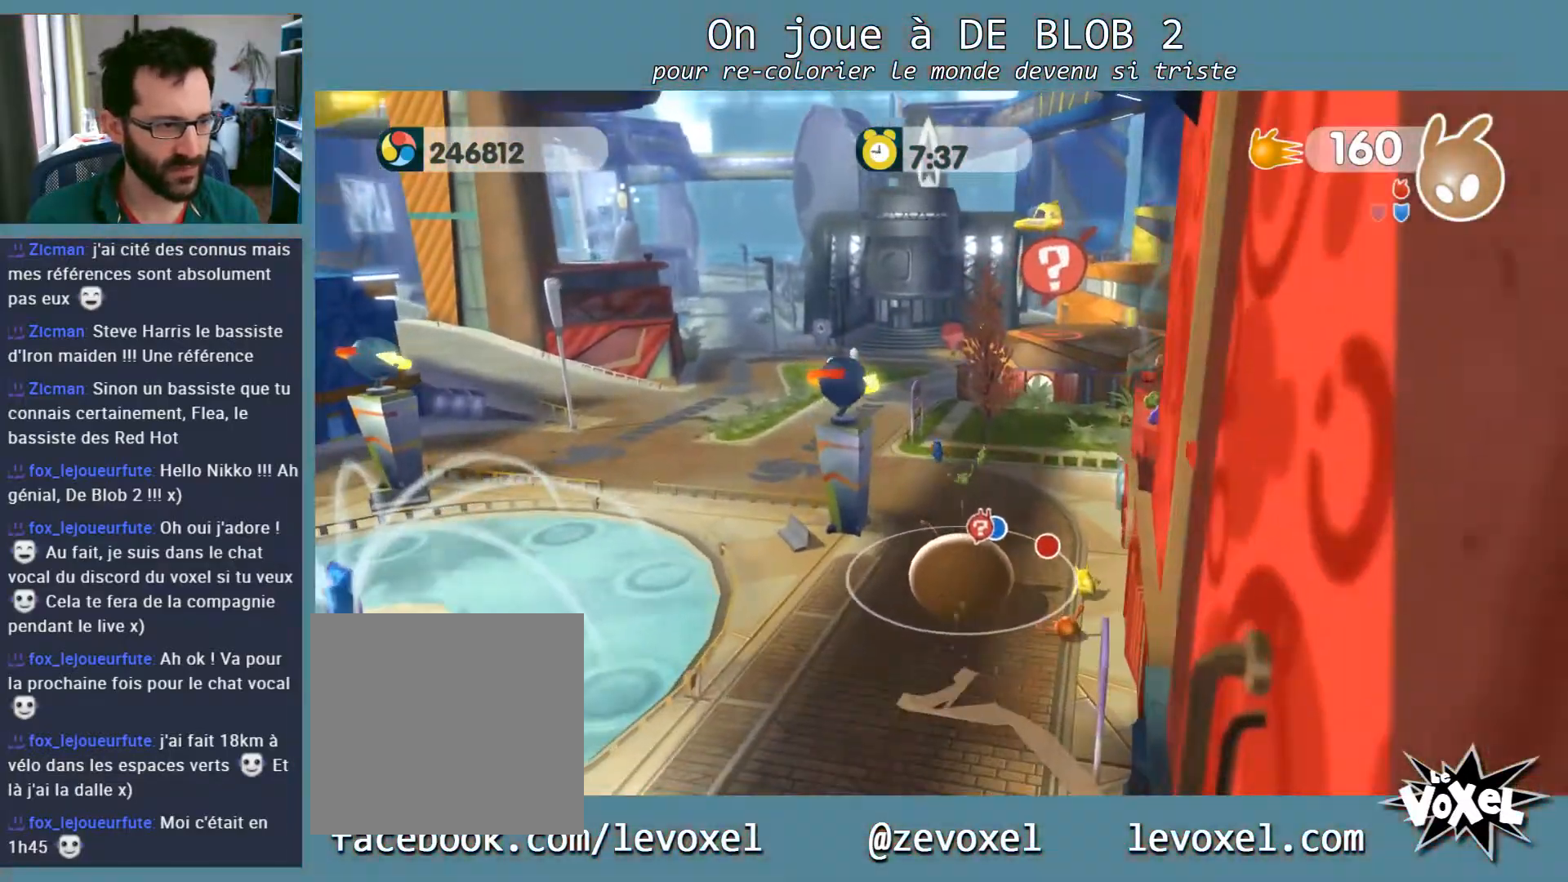
{"buttons": [], "left_stick": "up", "right_stick": "center", "events": []}
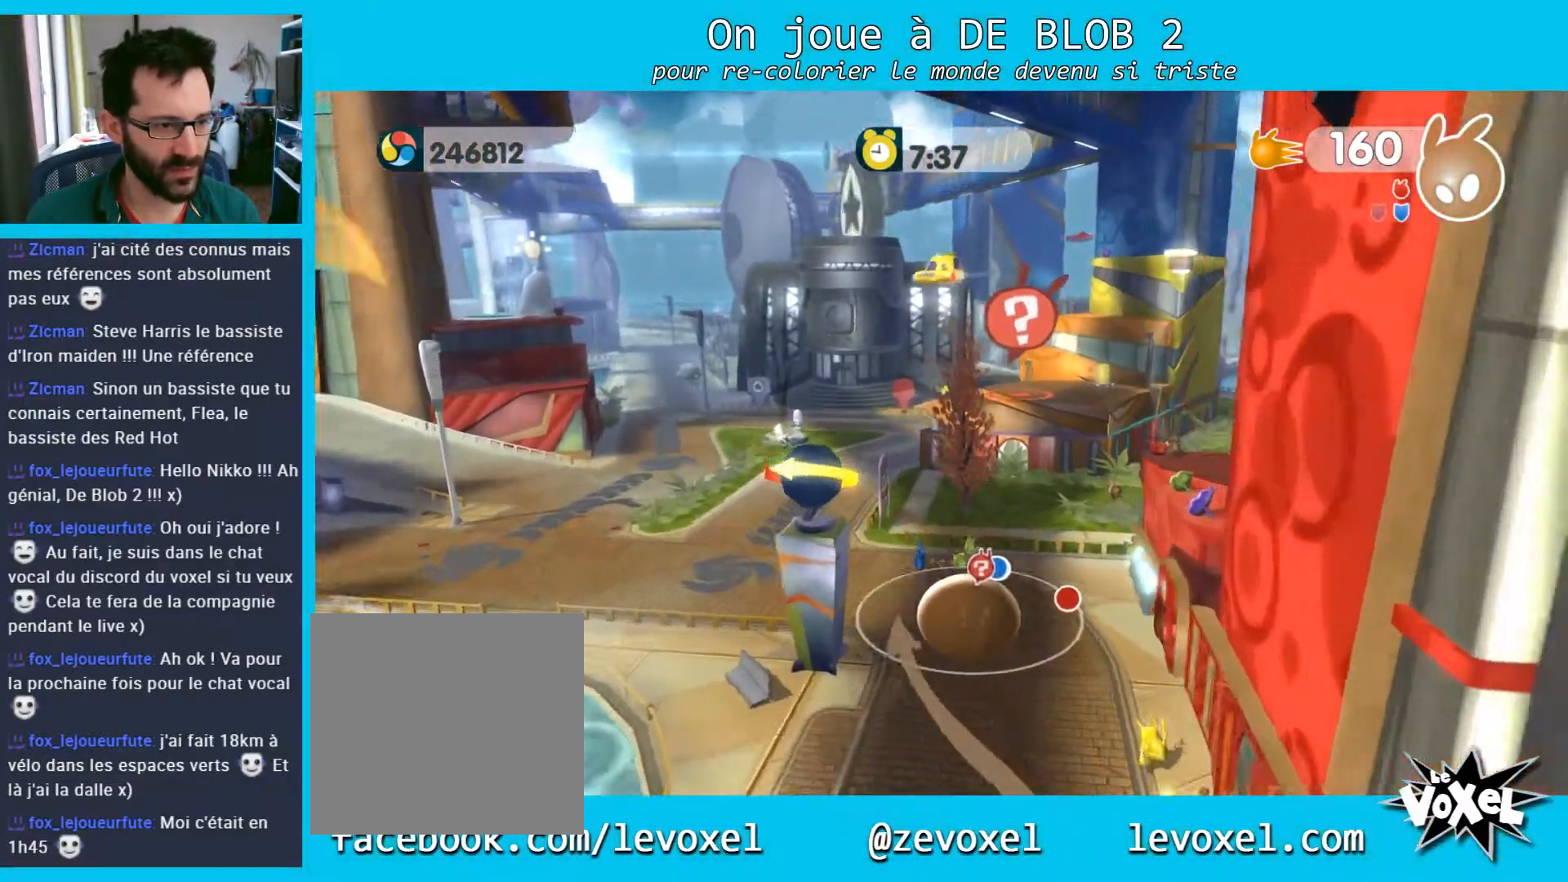
{"buttons": [], "left_stick": "up", "right_stick": "center", "events": []}
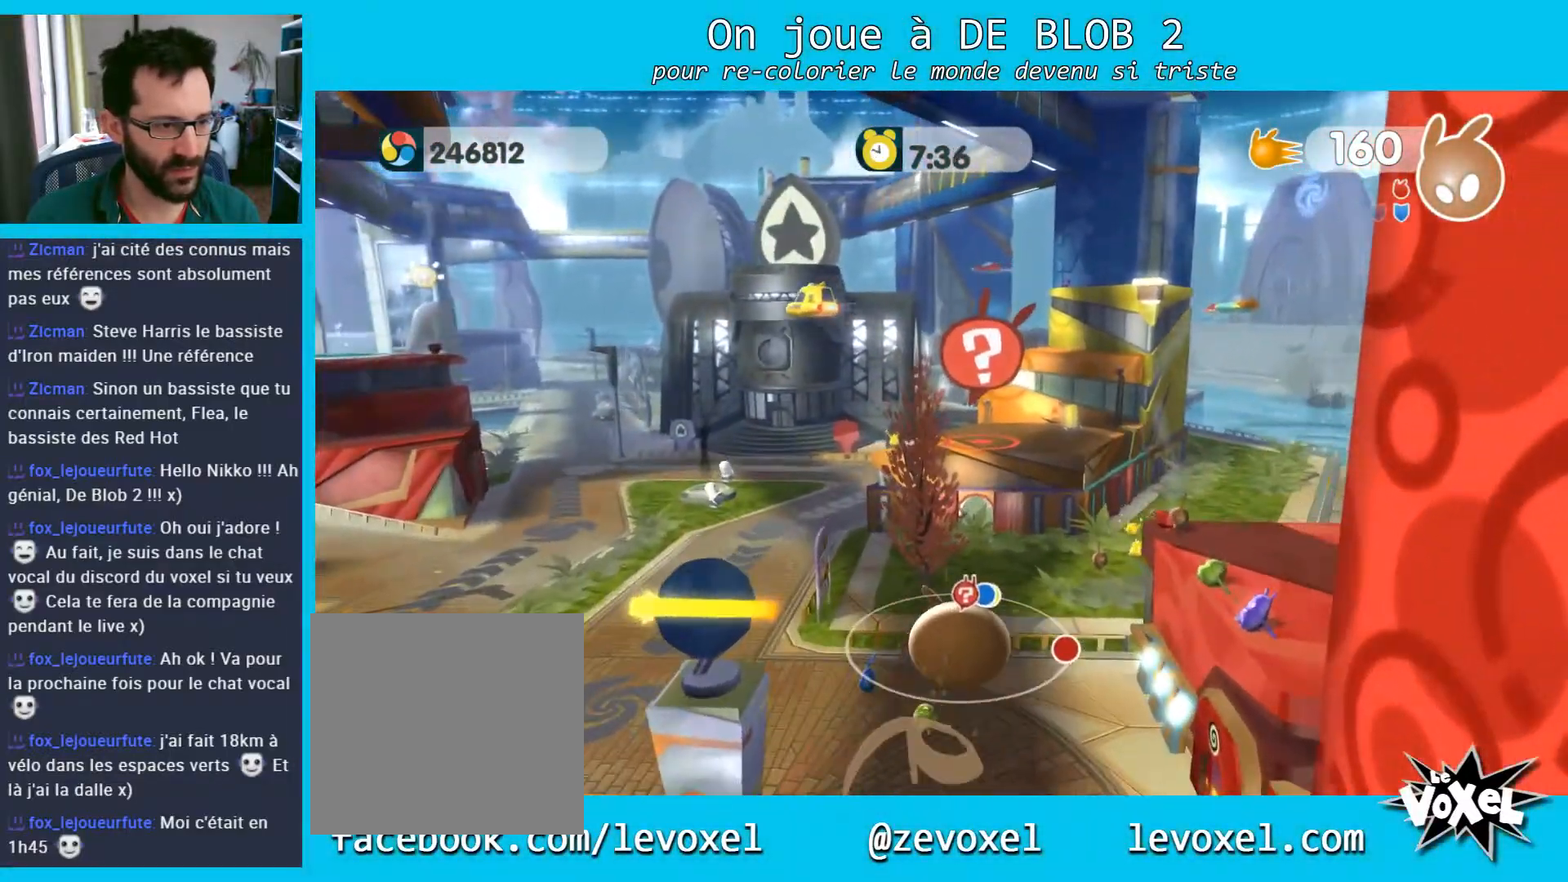
{"buttons": [], "left_stick": "up", "right_stick": "center", "events": []}
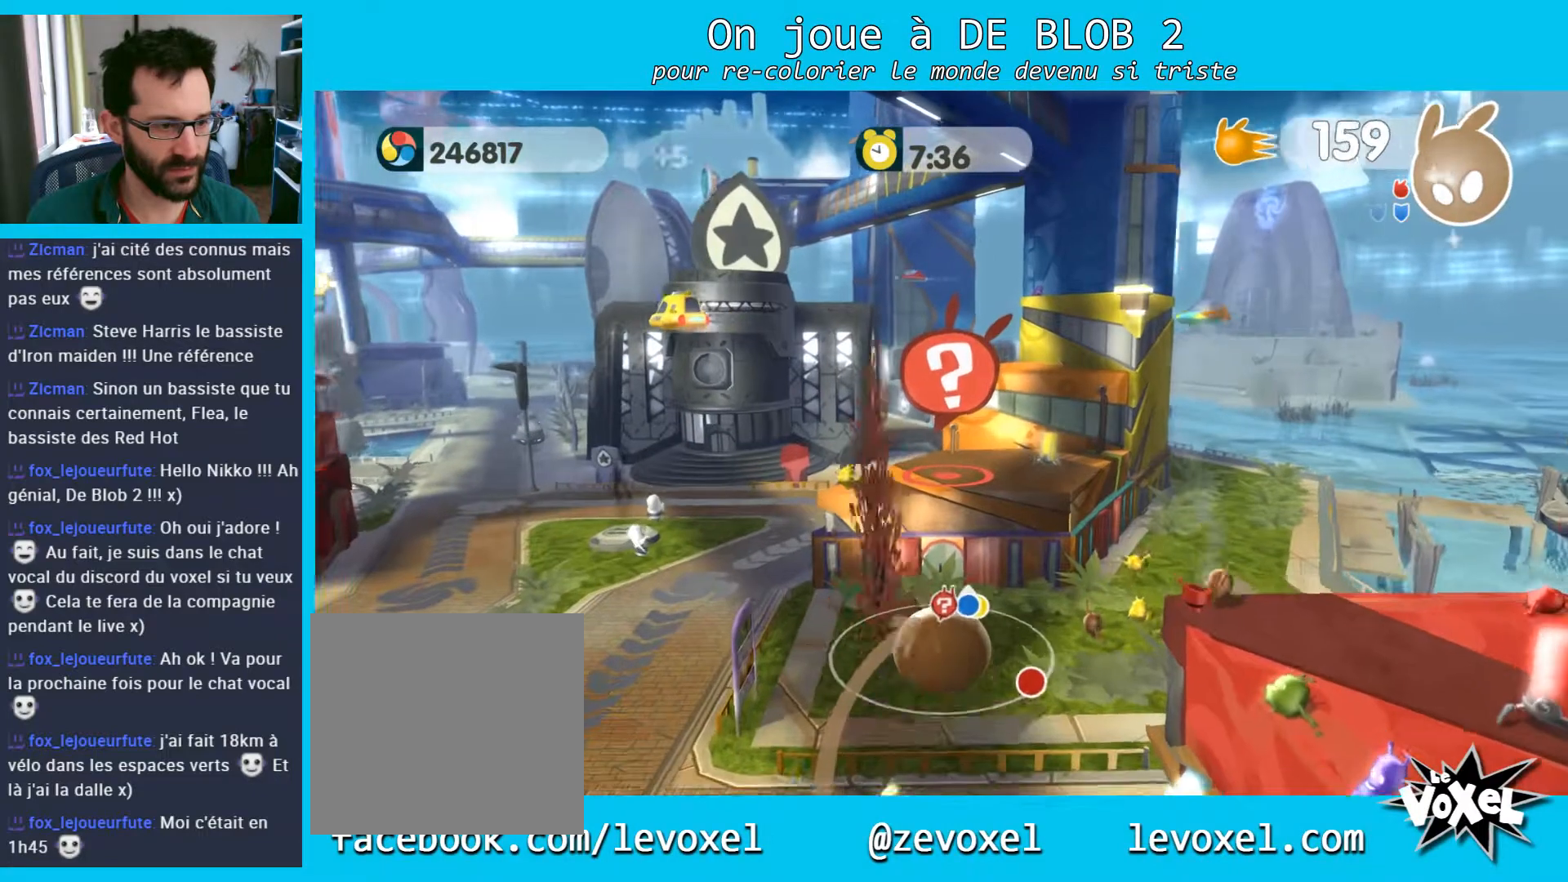
{"buttons": [], "left_stick": "up", "right_stick": "center", "events": [[100, "A", "down"], [400, "A", "up"]]}